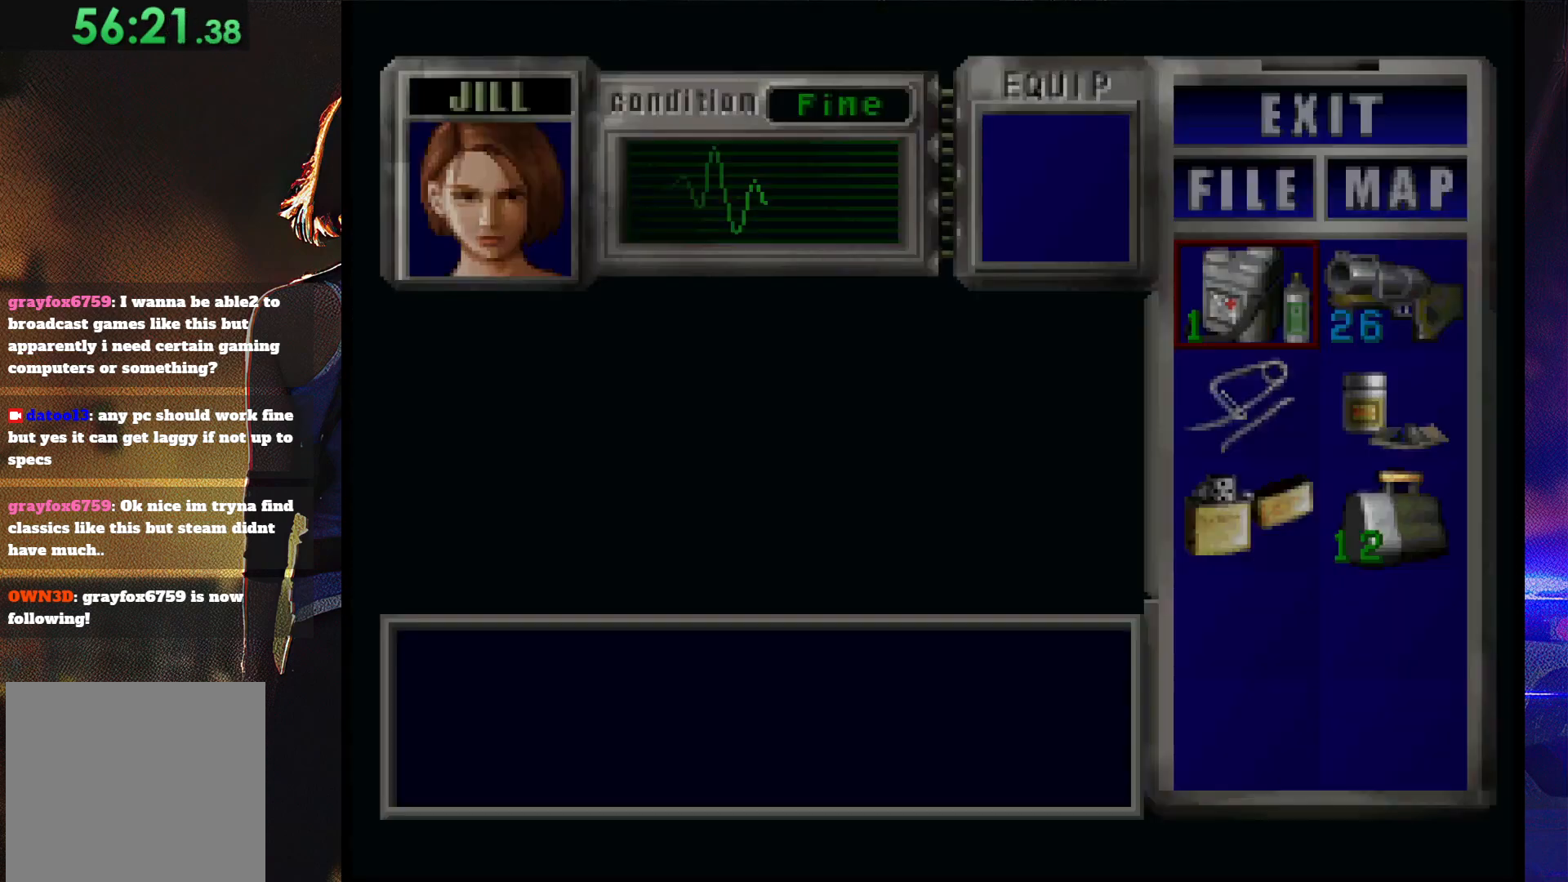
Gameplay with a controller (PlayStation layout); each line is a JSON object with the inputs held at the frame after it. "button_events" lists button changes between this image and that frame as [ms after this image, input, new state], when the widget could be followed in between (sticks are given only as held states). Not read: L3 R3 left_stick right_stick.
{"buttons": [], "button_events": [[333, "DPAD_RIGHT", "down"], [400, "CROSS", "down"], [400, "DPAD_RIGHT", "up"], [467, "CROSS", "up"]]}
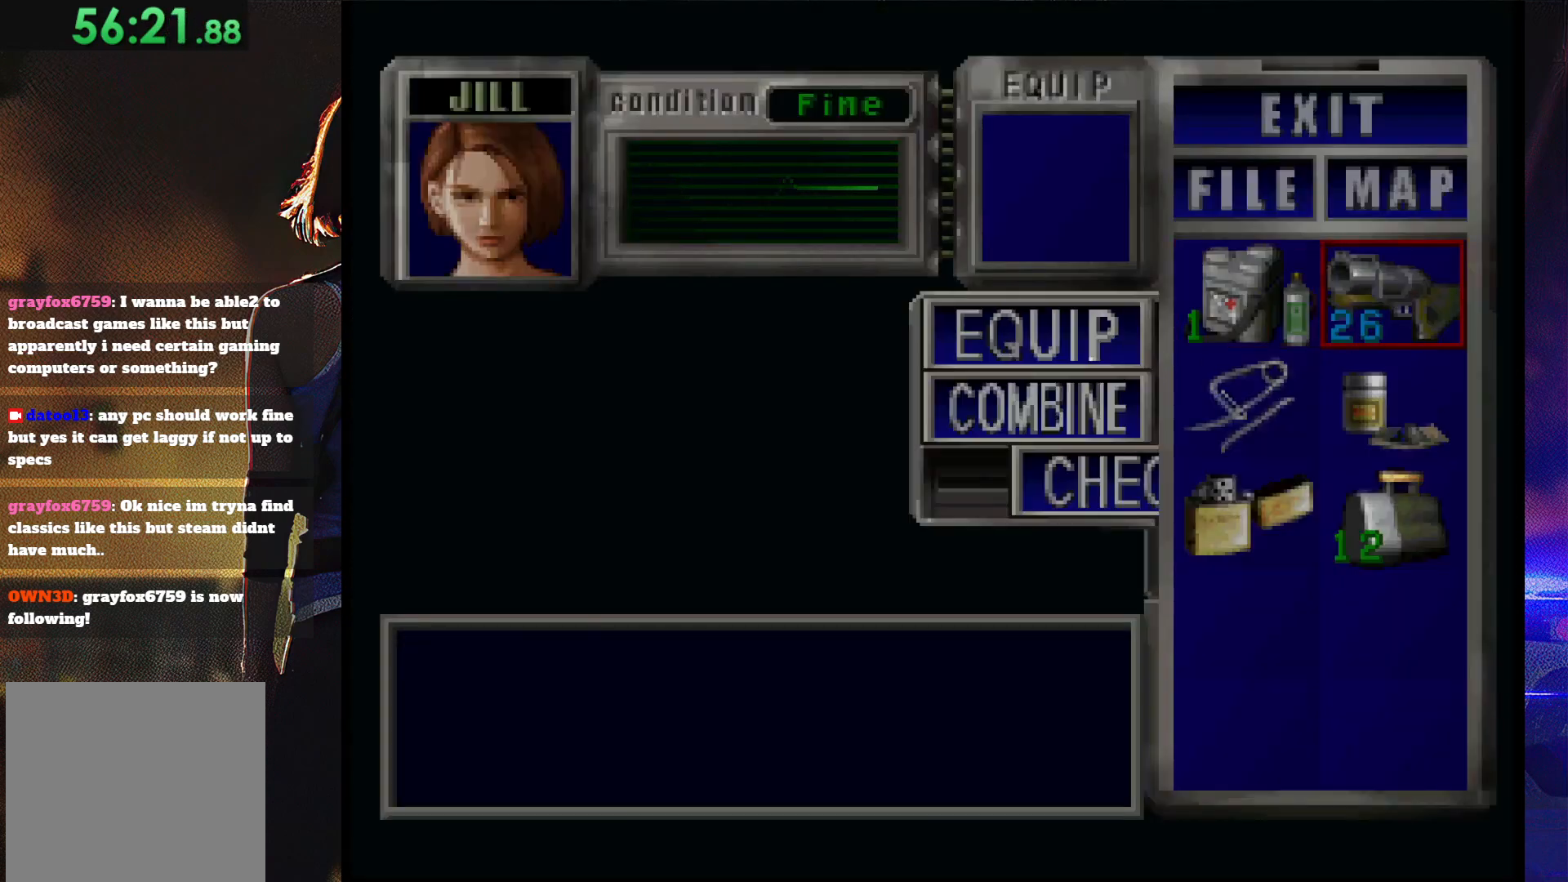
{"buttons": [], "button_events": [[33, "CROSS", "down"], [133, "CROSS", "up"], [267, "SQUARE", "down"], [333, "SQUARE", "up"]]}
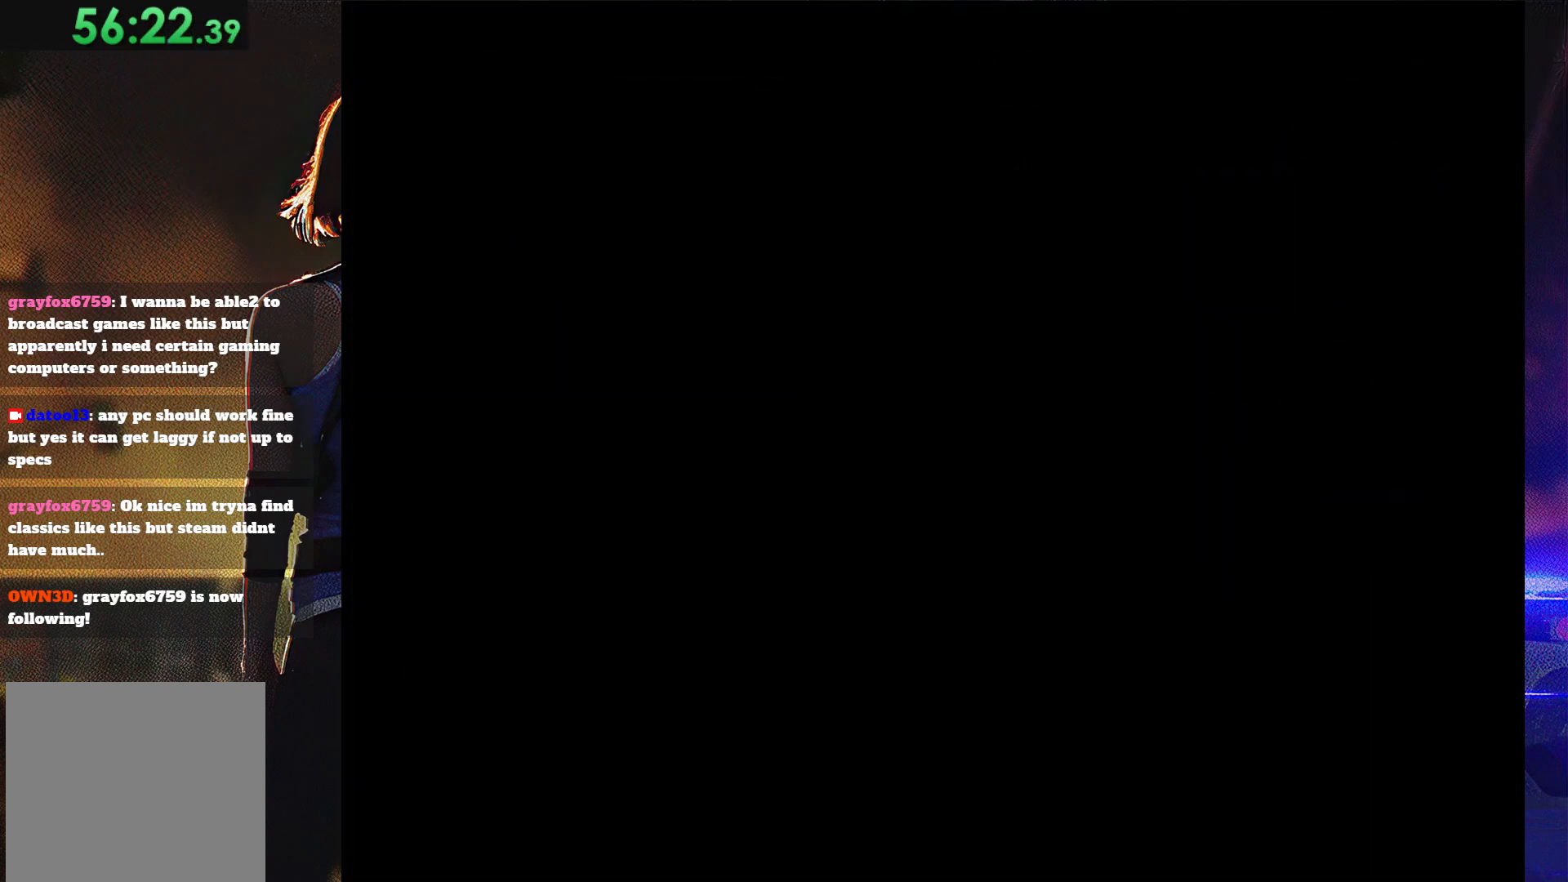
{"buttons": ["CROSS", "R1"], "button_events": [[33, "R1", "down"], [200, "CROSS", "down"]]}
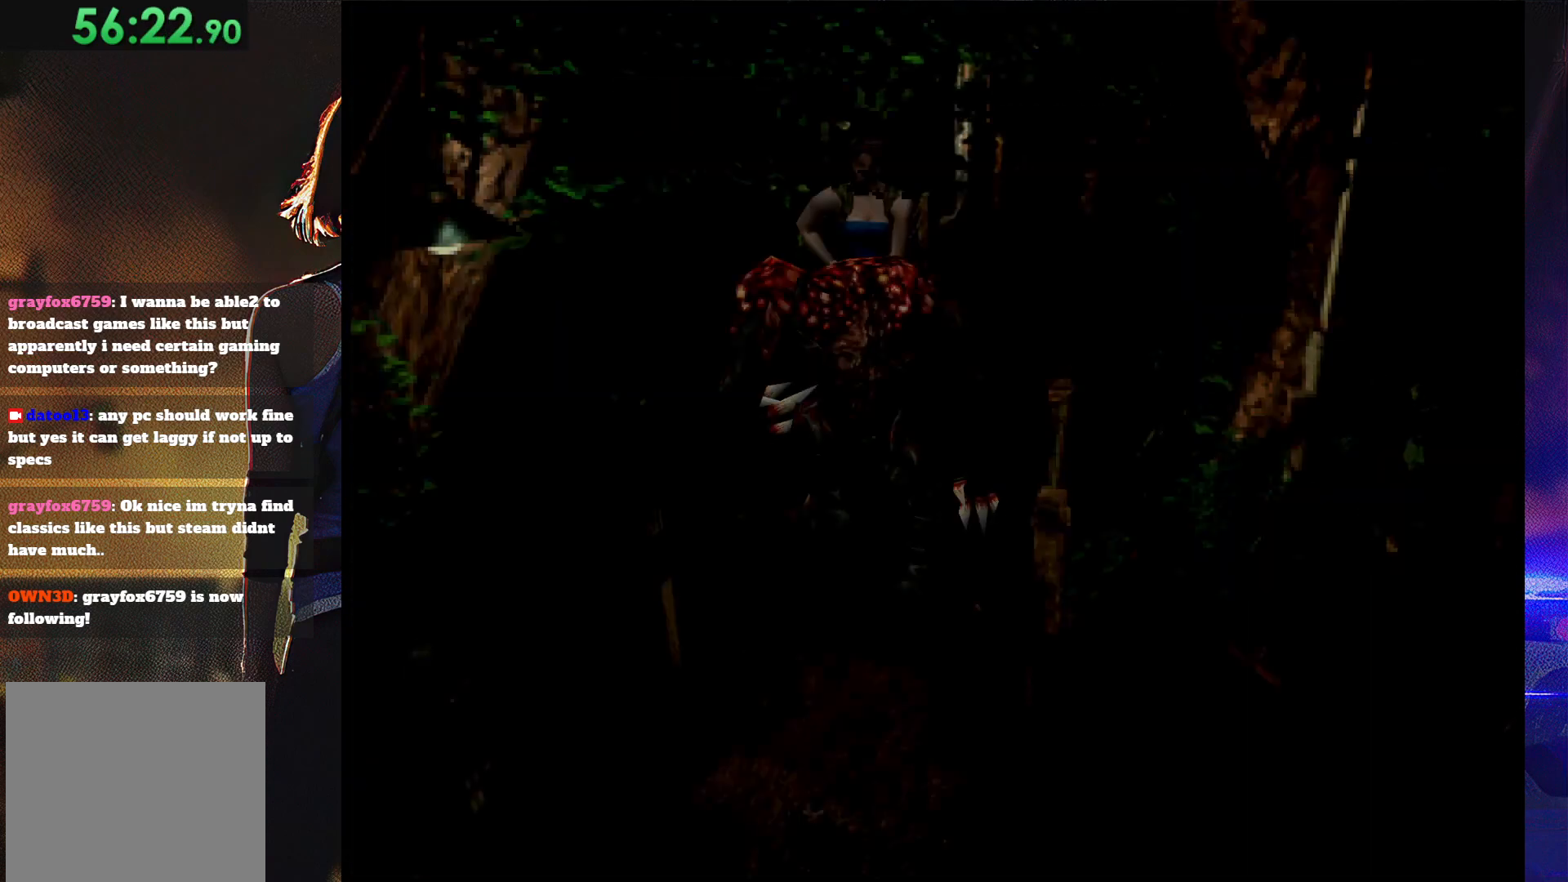
{"buttons": ["CROSS", "R1"], "button_events": []}
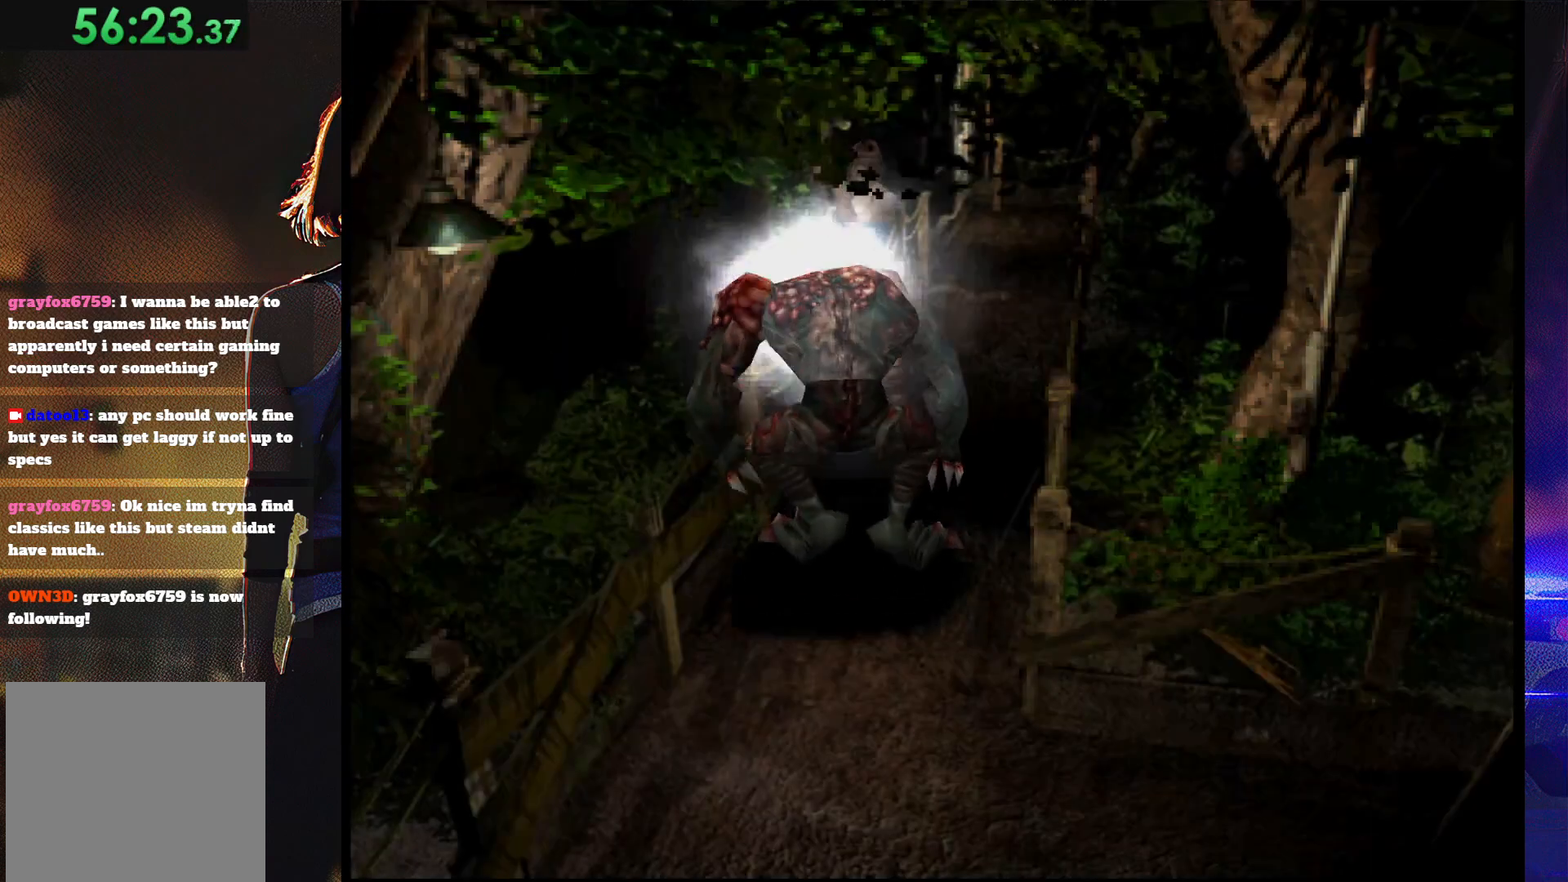
{"buttons": [], "button_events": [[167, "CROSS", "up"], [167, "R1", "up"]]}
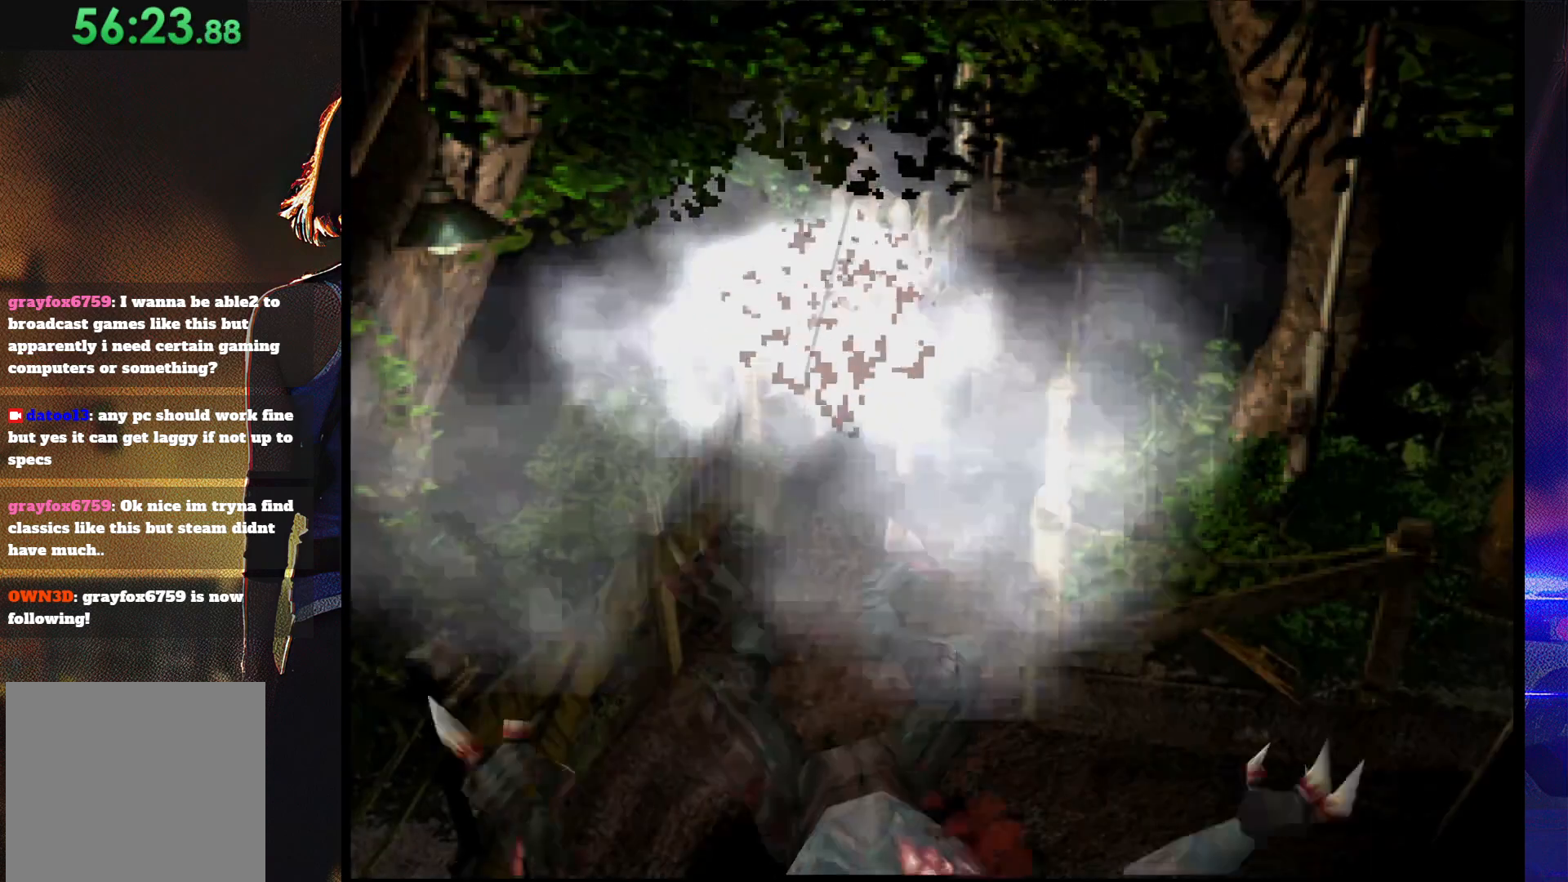
{"buttons": ["SQUARE", "DPAD_UP"], "button_events": [[67, "DPAD_UP", "down"], [133, "SQUARE", "down"]]}
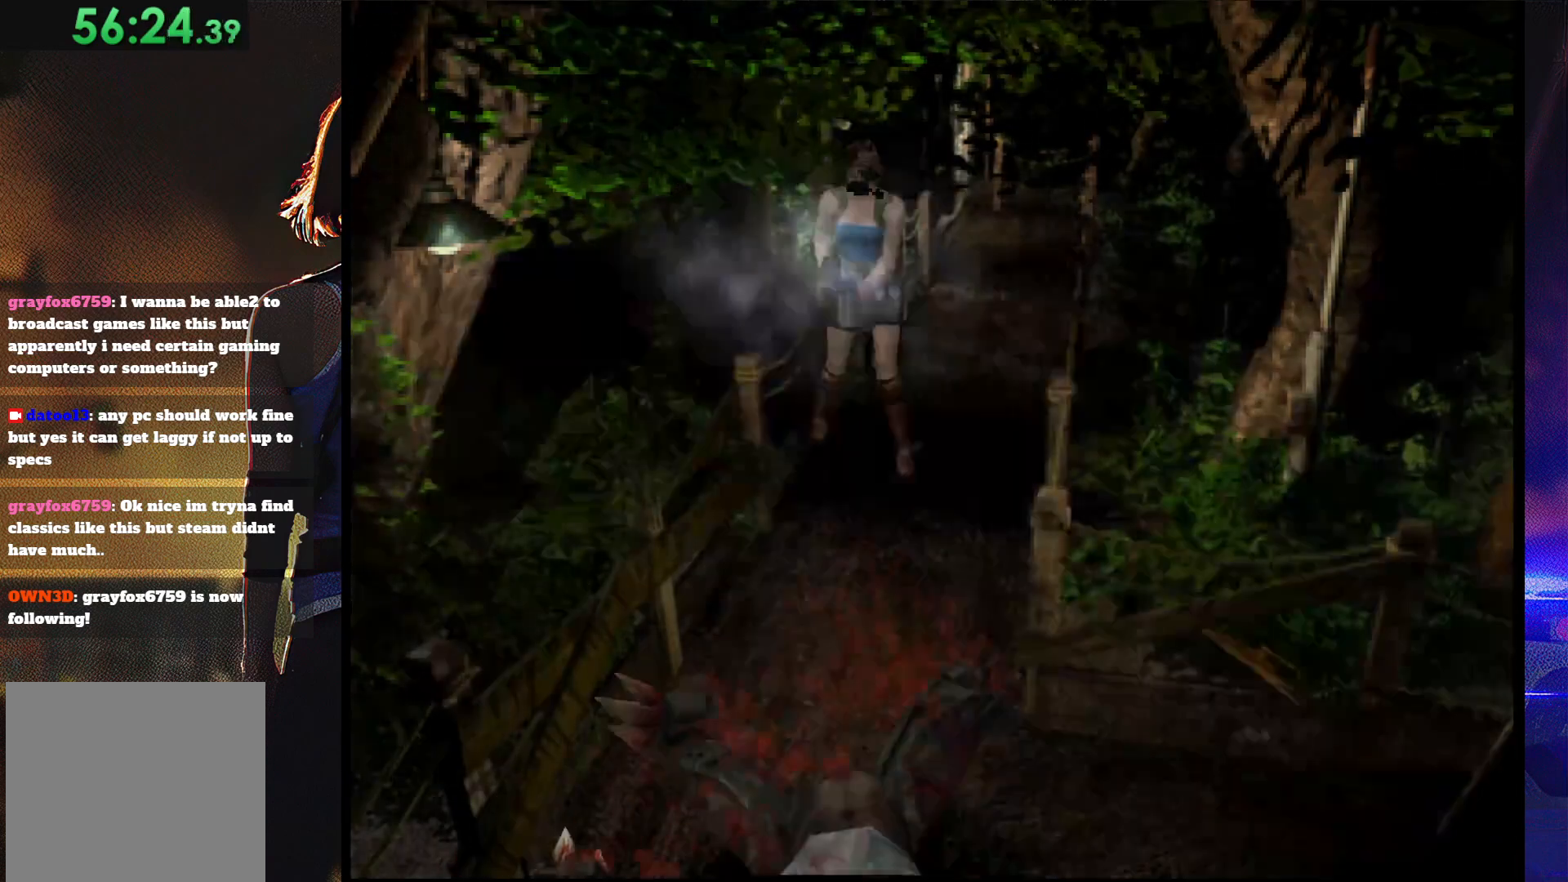
{"buttons": ["SQUARE", "DPAD_UP"], "button_events": []}
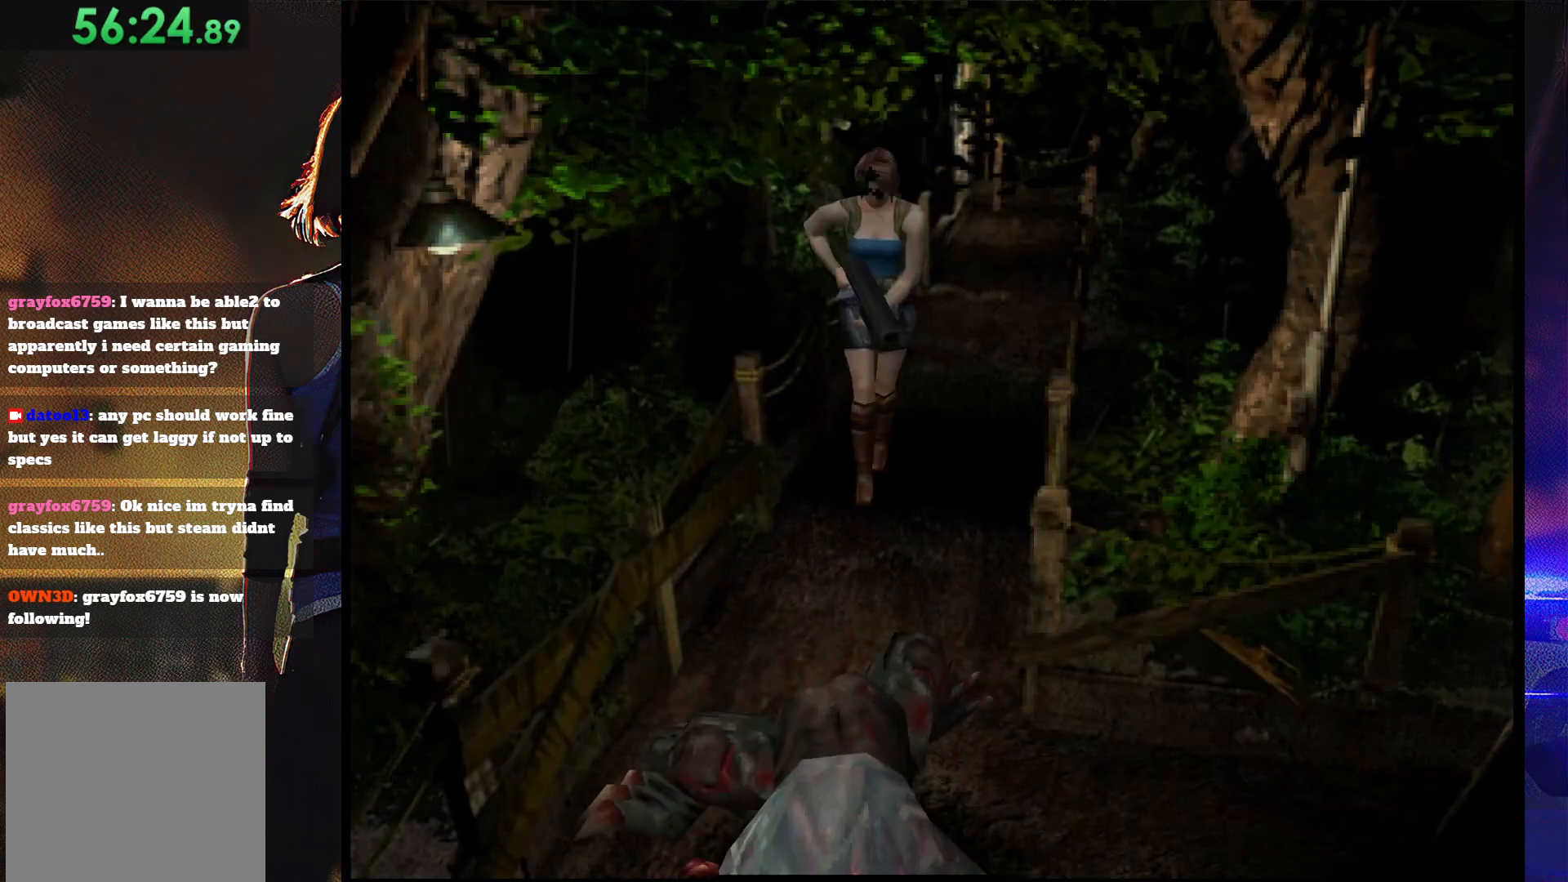
{"buttons": ["SQUARE", "DPAD_UP"], "button_events": []}
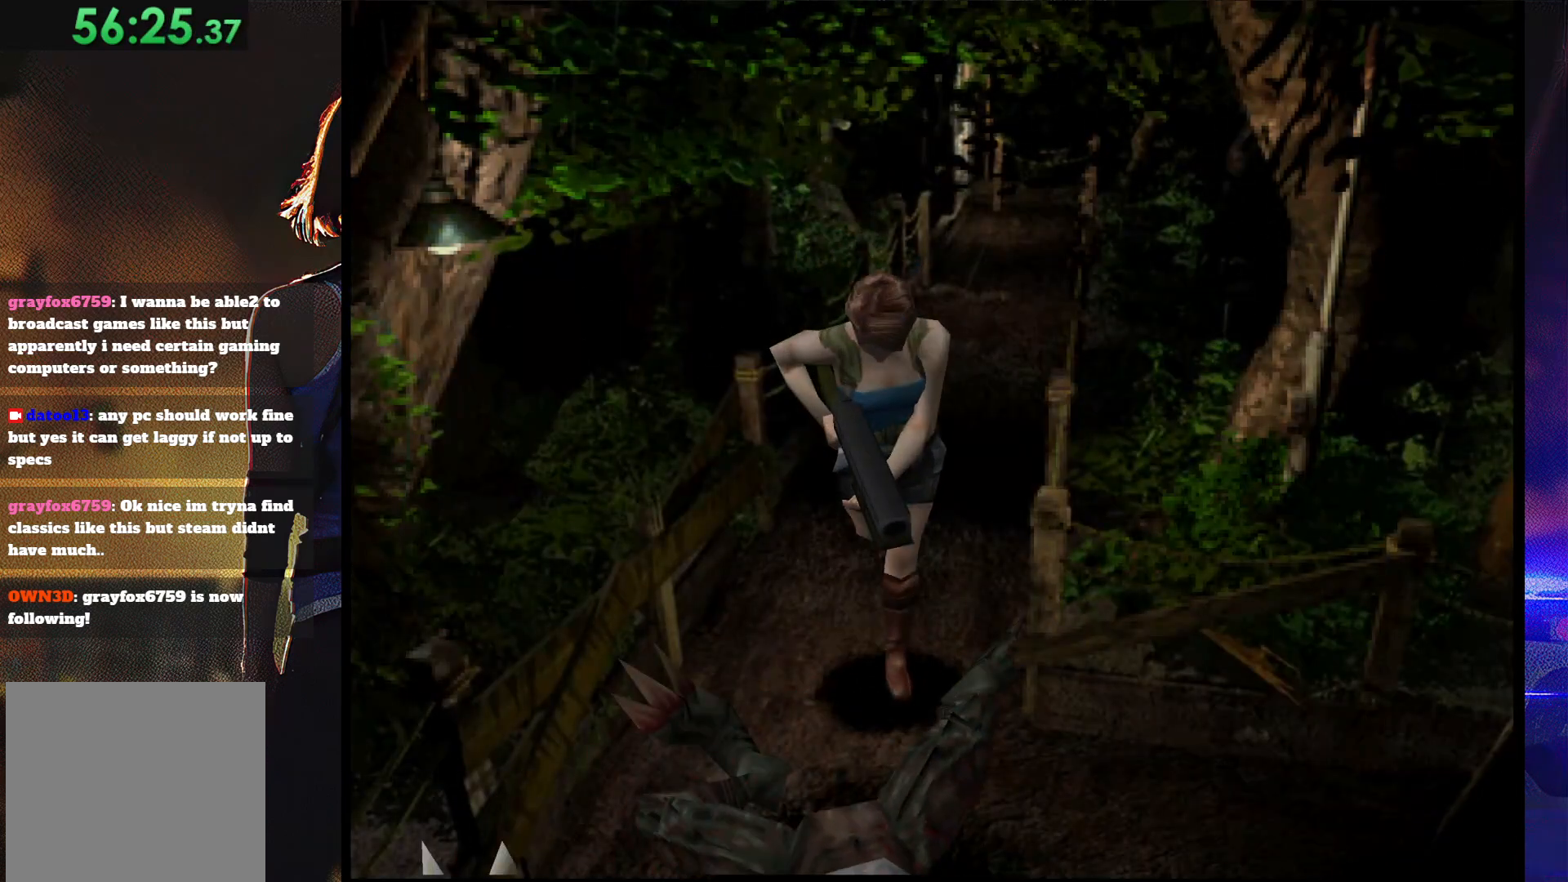
{"buttons": ["SQUARE", "DPAD_UP", "DPAD_LEFT"], "button_events": [[100, "DPAD_LEFT", "down"]]}
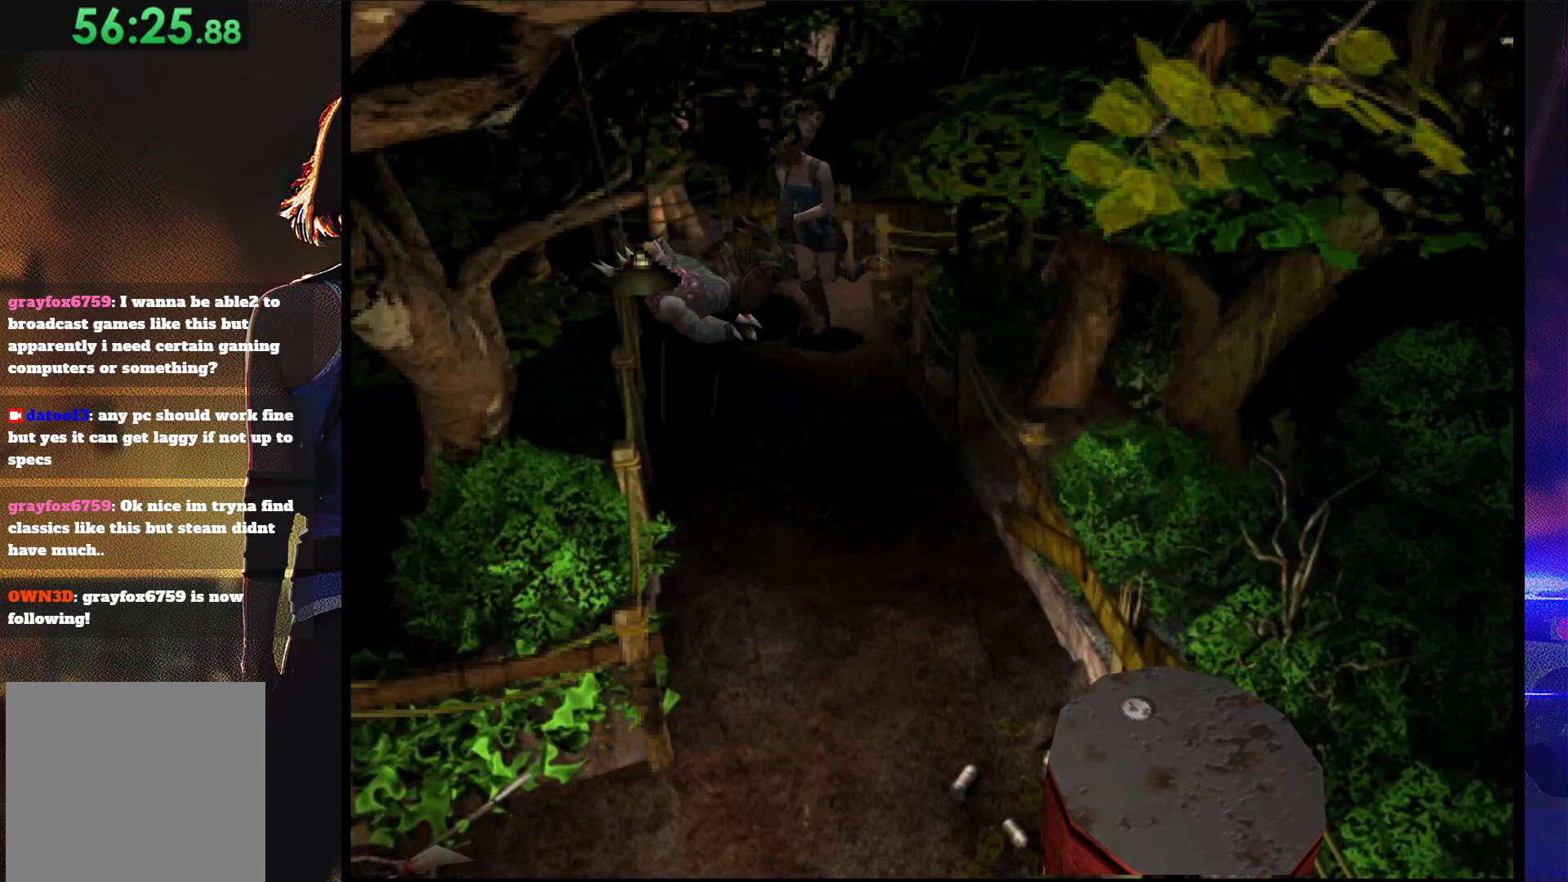
{"buttons": ["SQUARE", "DPAD_UP"], "button_events": [[100, "DPAD_LEFT", "up"], [367, "DPAD_LEFT", "down"], [467, "DPAD_LEFT", "up"]]}
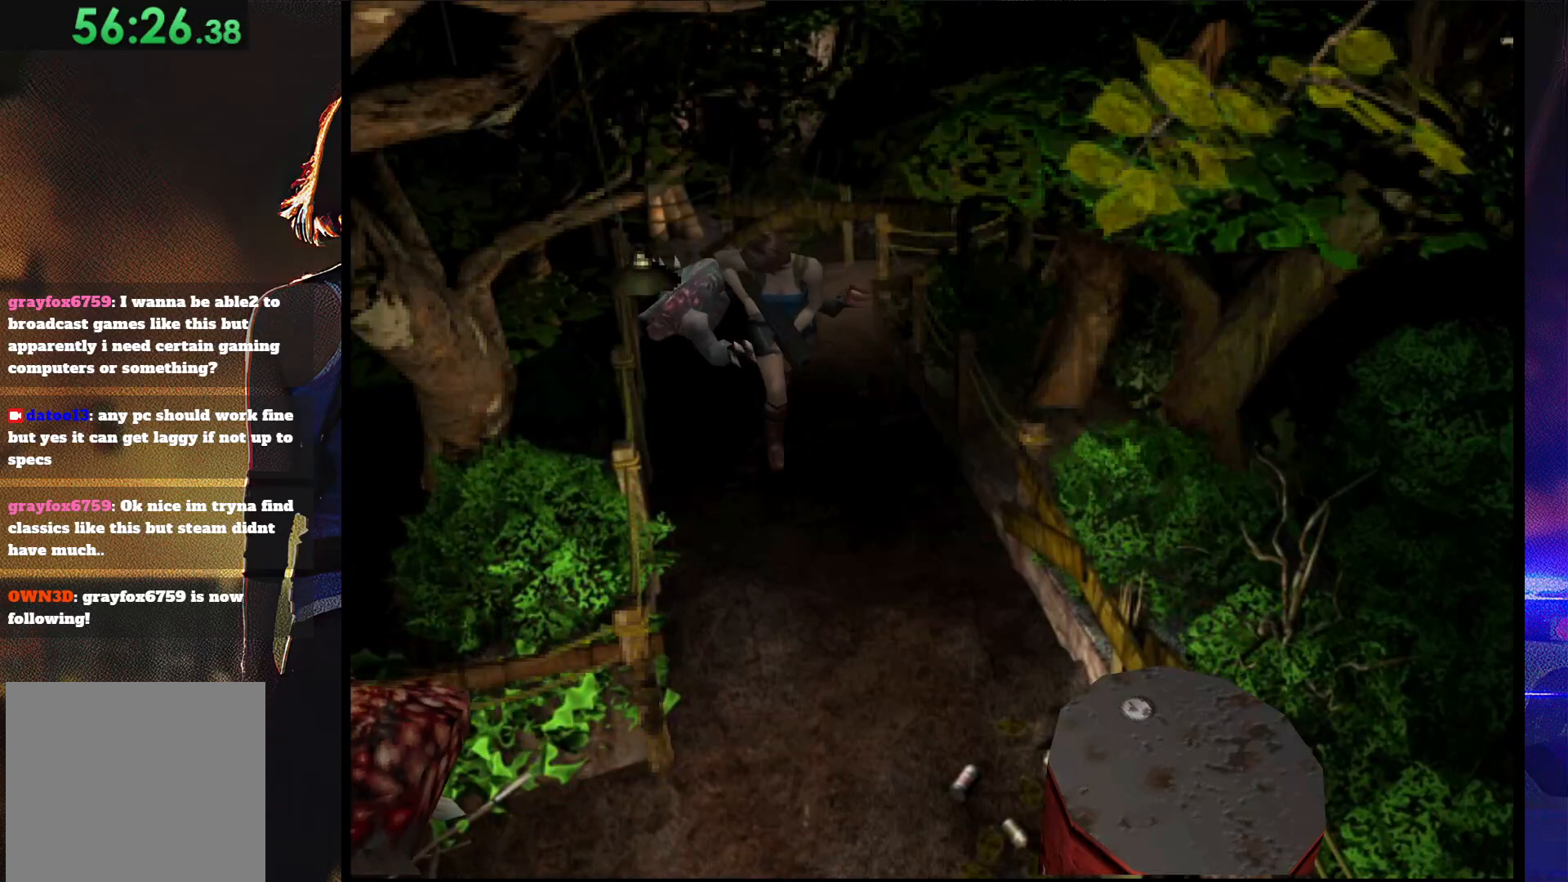
{"buttons": ["R1", "DPAD_LEFT"], "button_events": [[33, "DPAD_UP", "up"], [33, "R1", "down"], [33, "SQUARE", "up"], [400, "DPAD_LEFT", "down"]]}
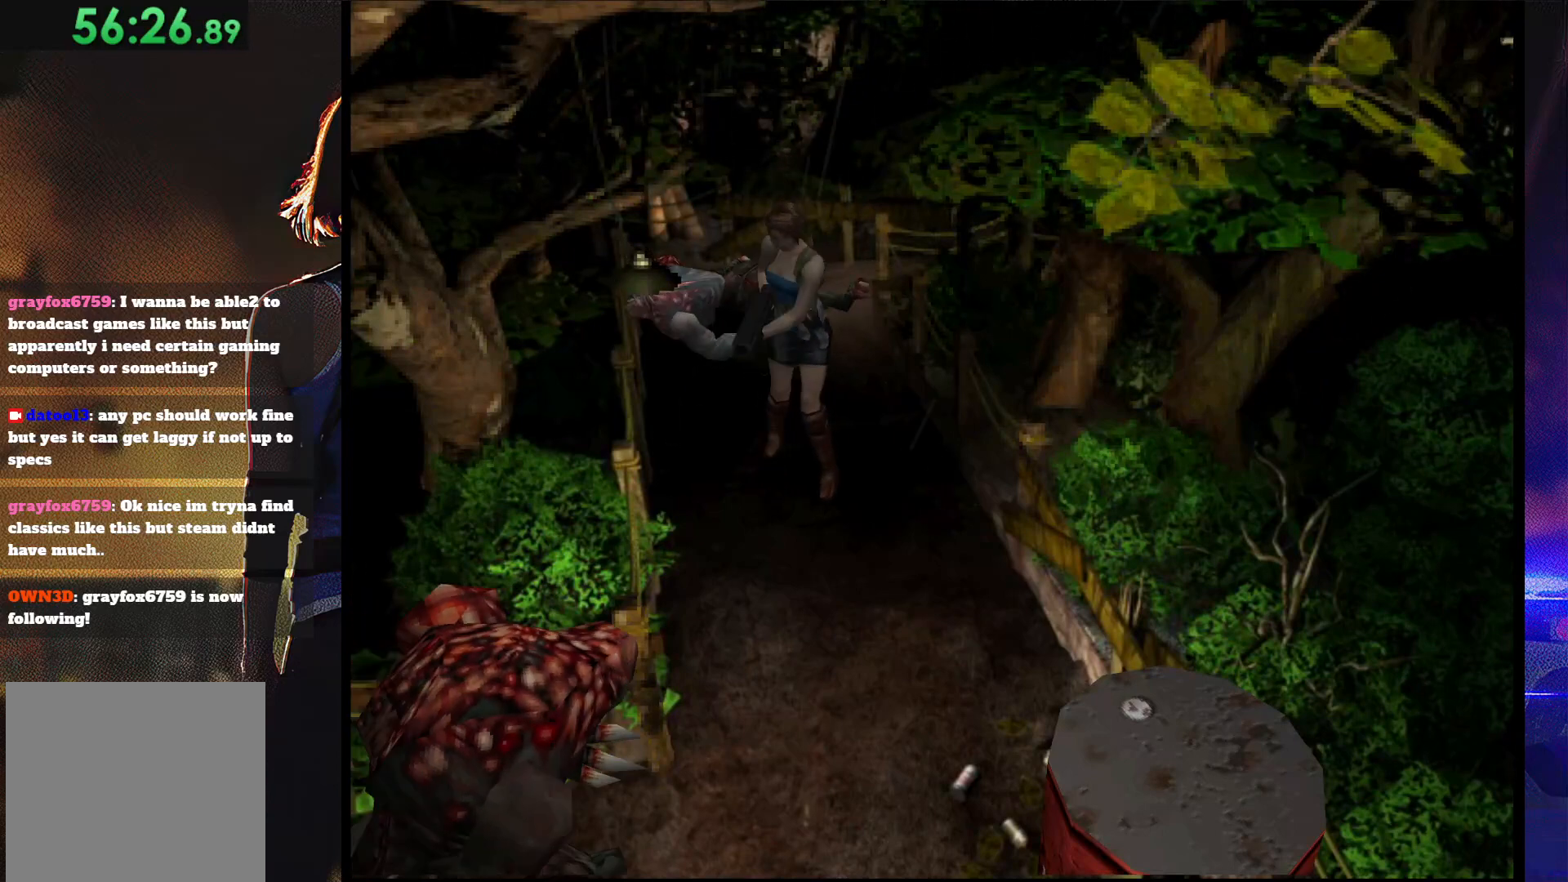
{"buttons": ["CROSS", "R1"], "button_events": [[33, "DPAD_LEFT", "up"], [200, "DPAD_LEFT", "down"], [367, "DPAD_LEFT", "up"], [433, "CROSS", "down"]]}
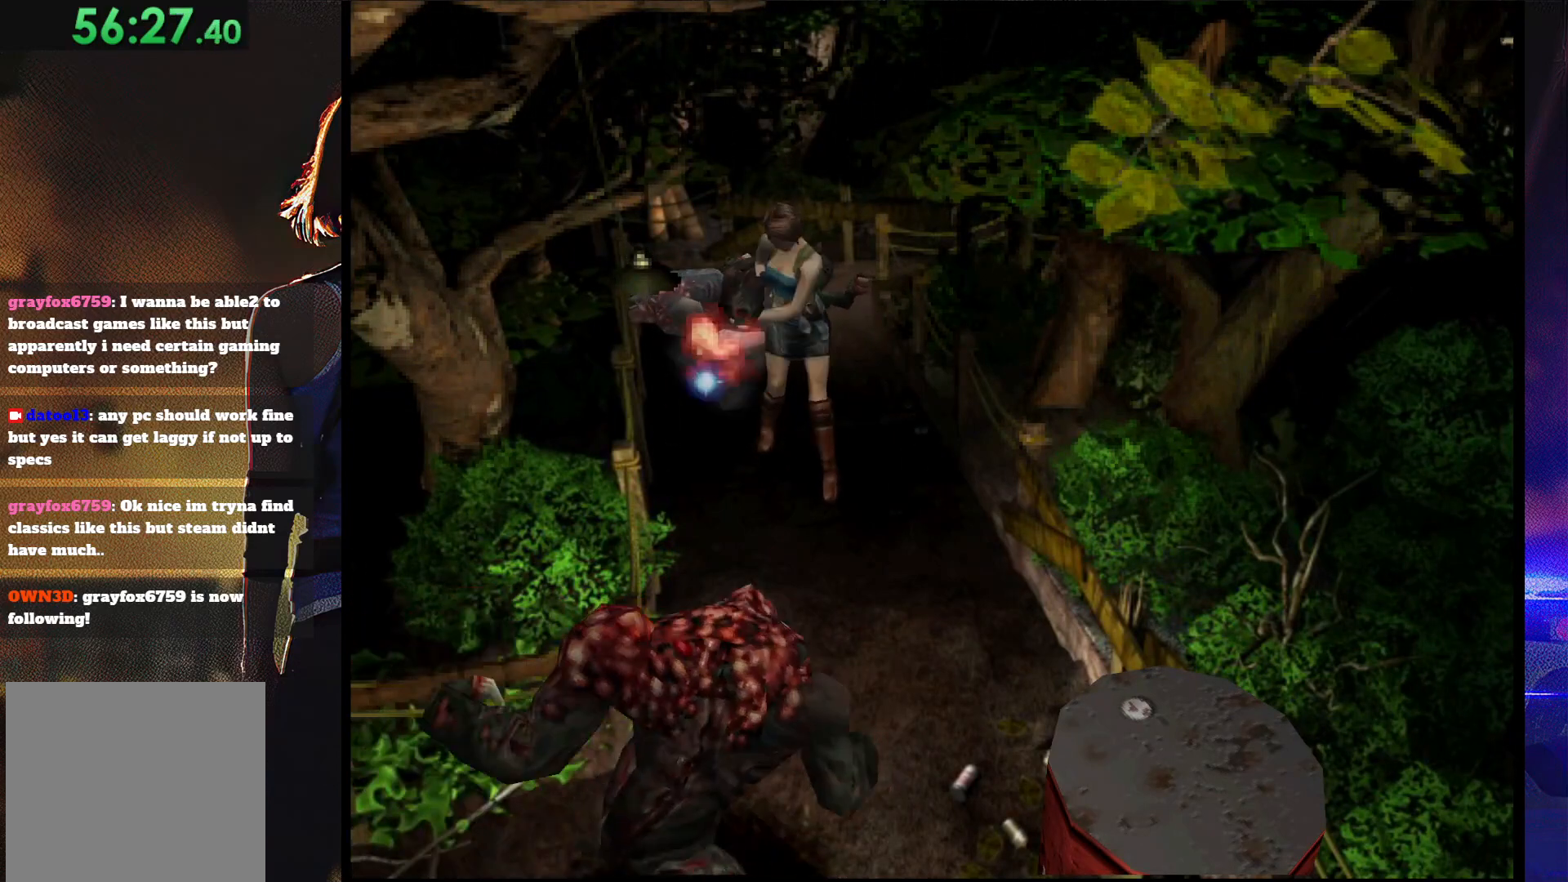
{"buttons": [], "button_events": [[67, "CROSS", "up"], [467, "R1", "up"]]}
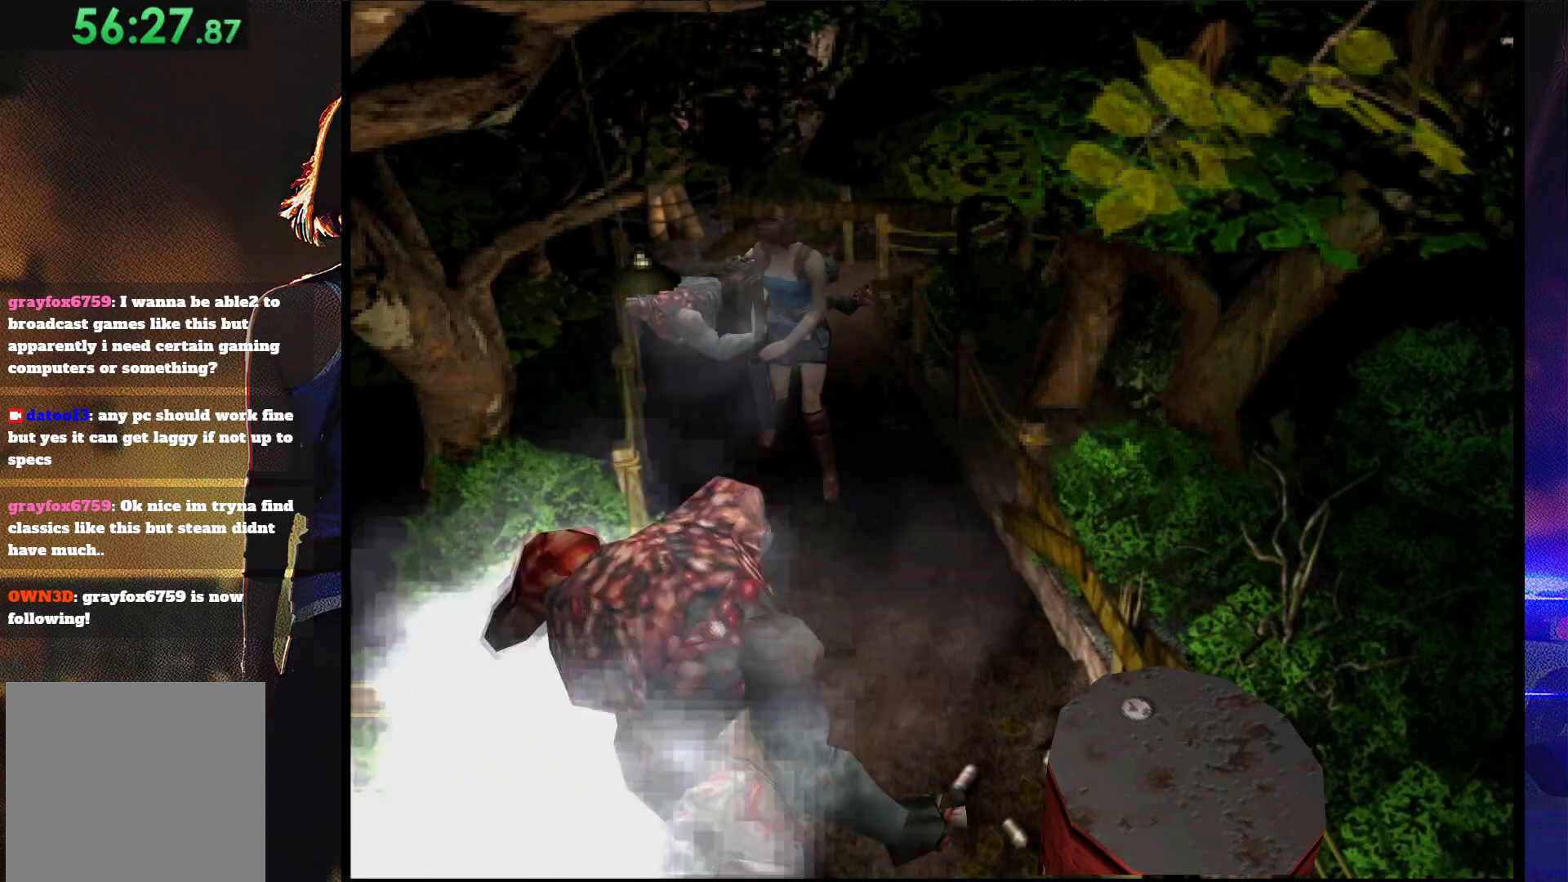
{"buttons": ["SQUARE", "DPAD_UP"], "button_events": [[300, "DPAD_UP", "down"], [367, "SQUARE", "down"]]}
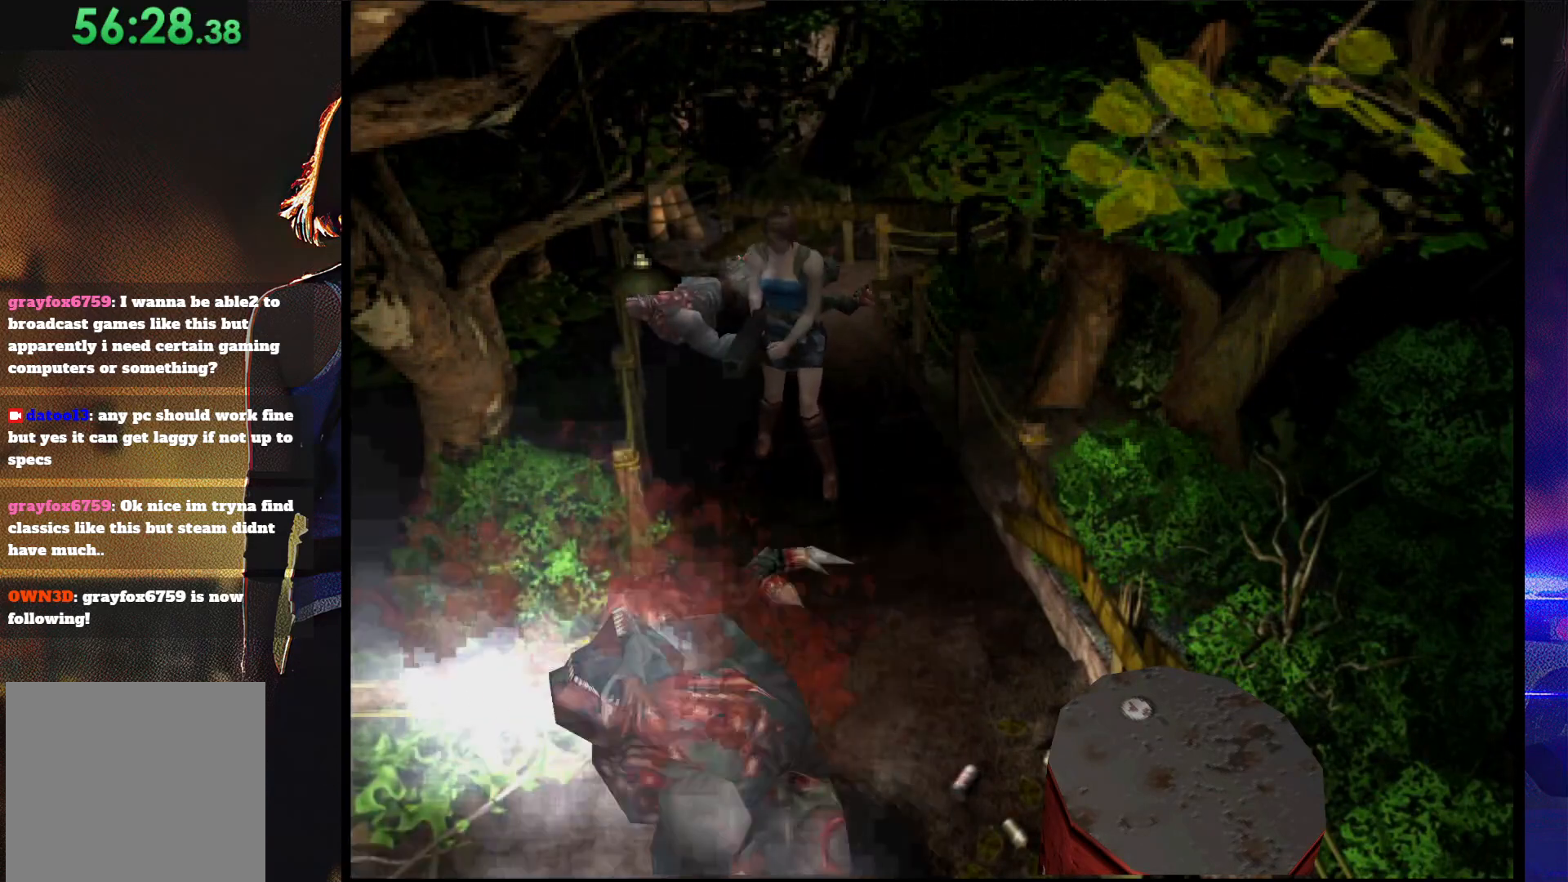
{"buttons": ["SQUARE", "DPAD_UP"], "button_events": []}
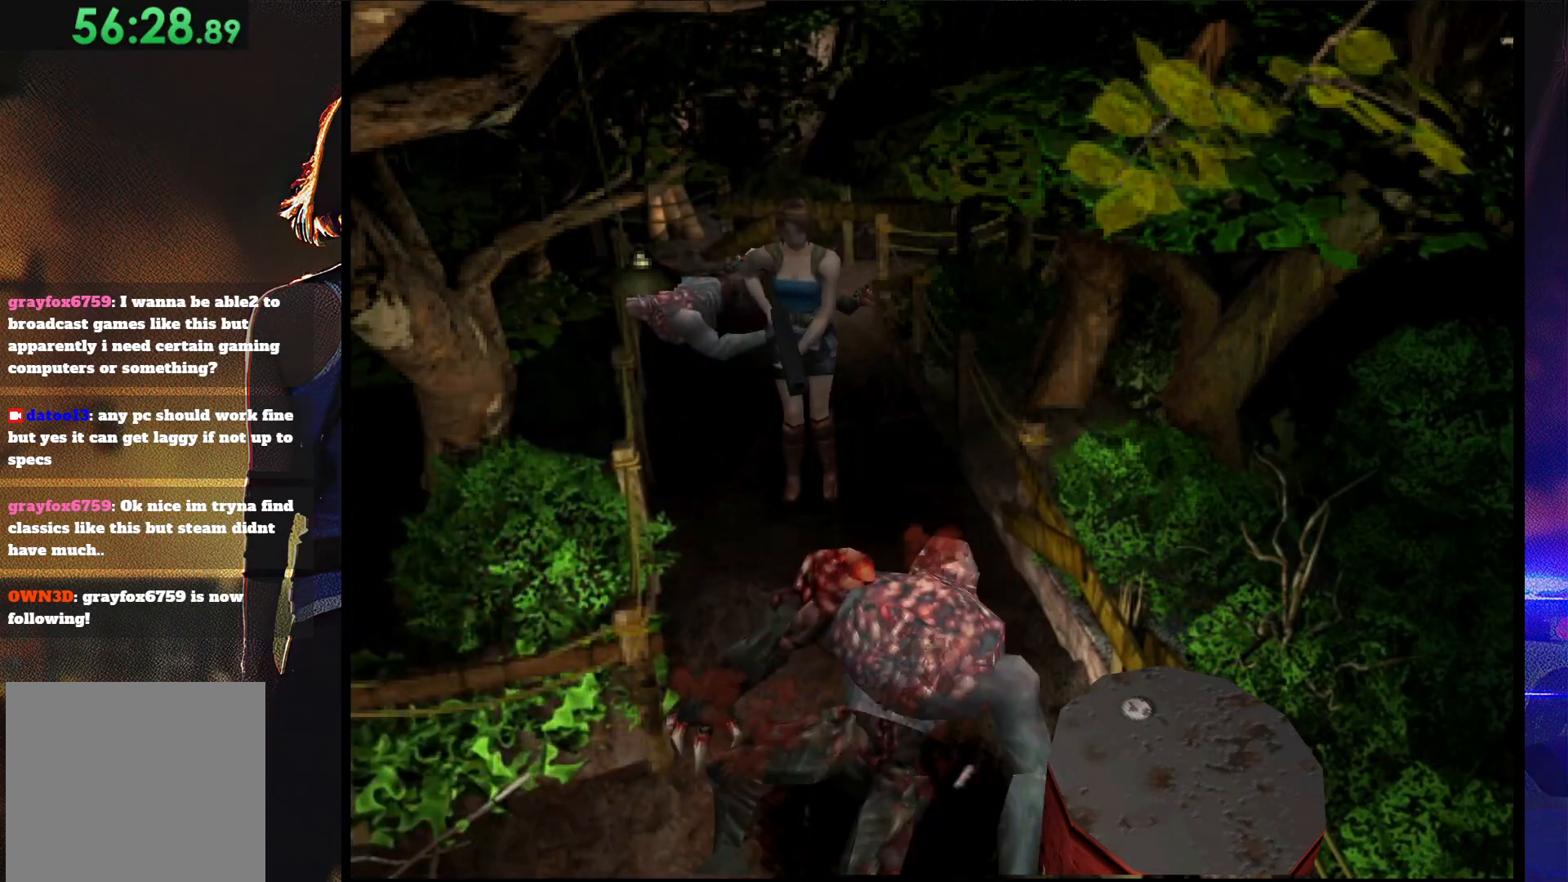
{"buttons": ["SQUARE", "DPAD_UP"], "button_events": []}
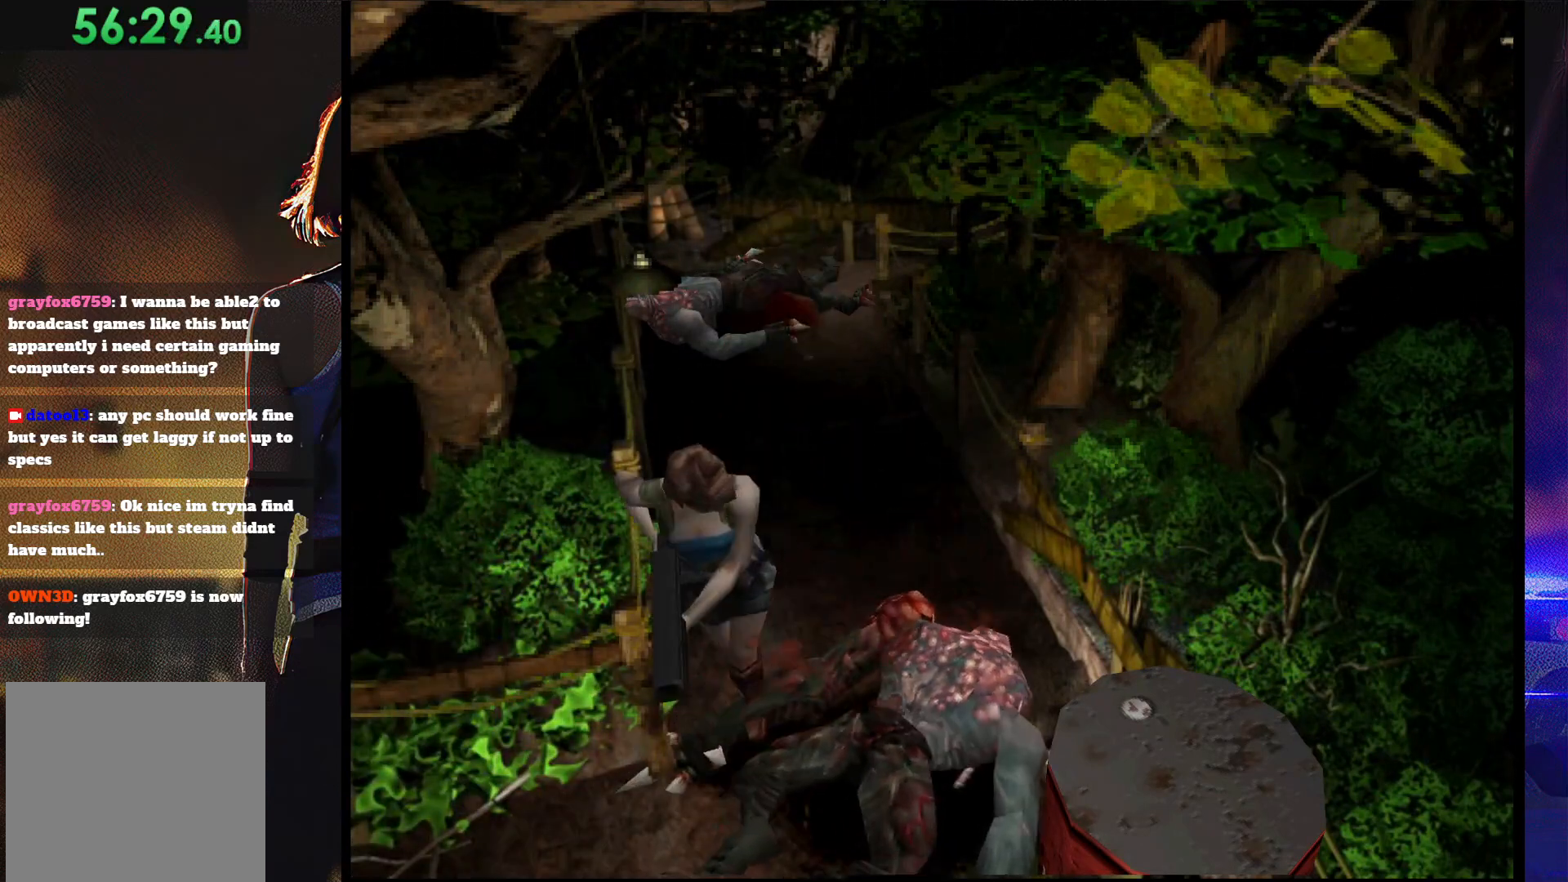
{"buttons": ["SQUARE", "DPAD_UP", "DPAD_RIGHT"], "button_events": [[67, "DPAD_RIGHT", "down"]]}
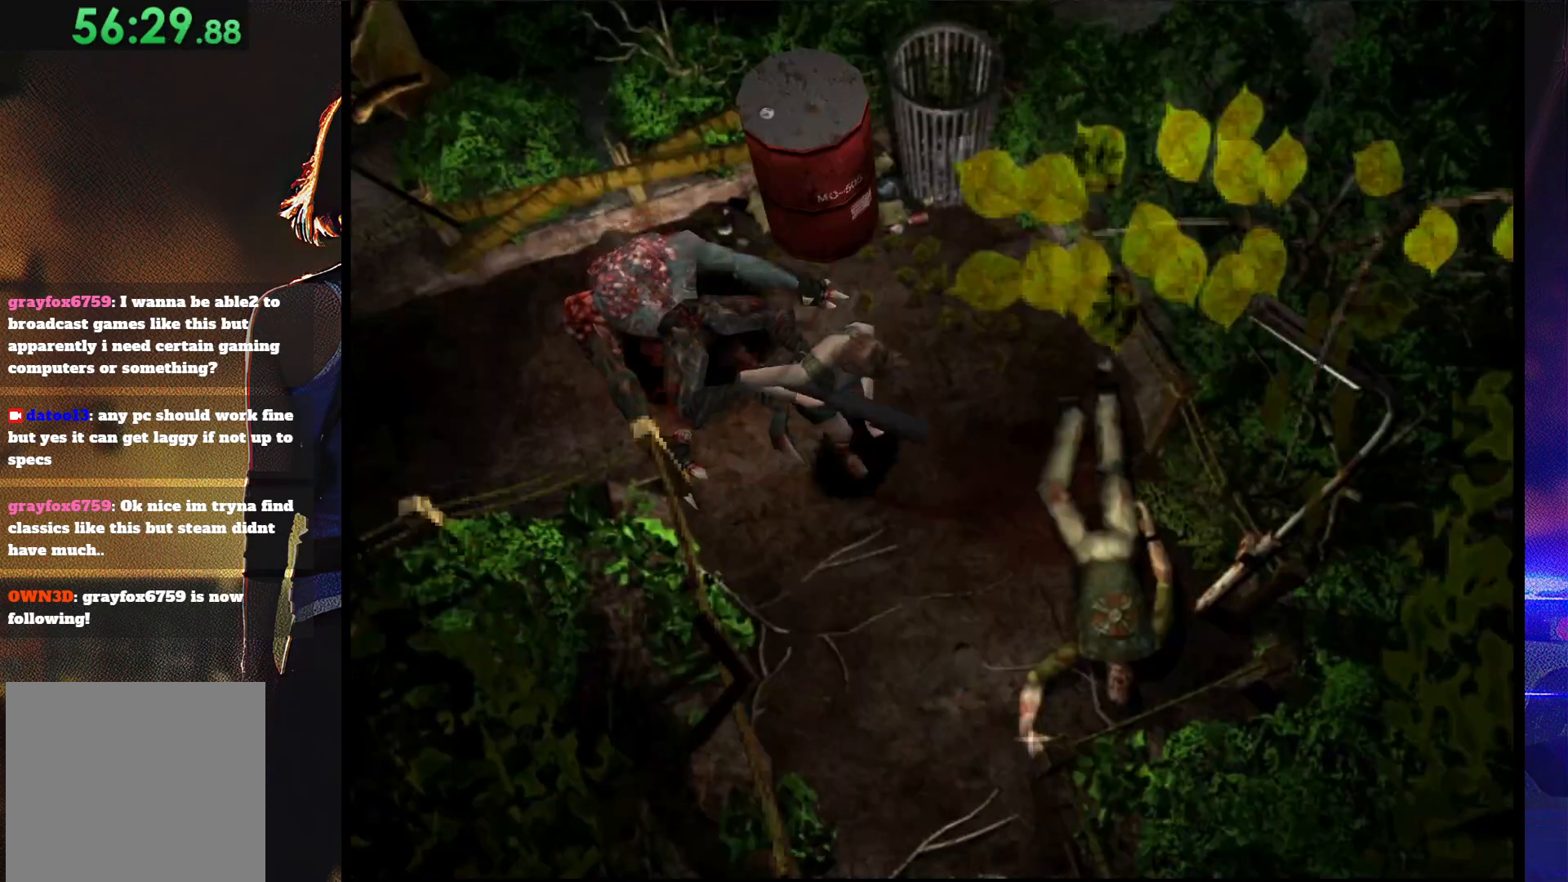
{"buttons": ["CROSS", "DPAD_UP"], "button_events": [[267, "DPAD_RIGHT", "up"], [267, "SQUARE", "up"], [300, "DPAD_UP", "up"], [333, "CROSS", "down"], [467, "DPAD_UP", "down"]]}
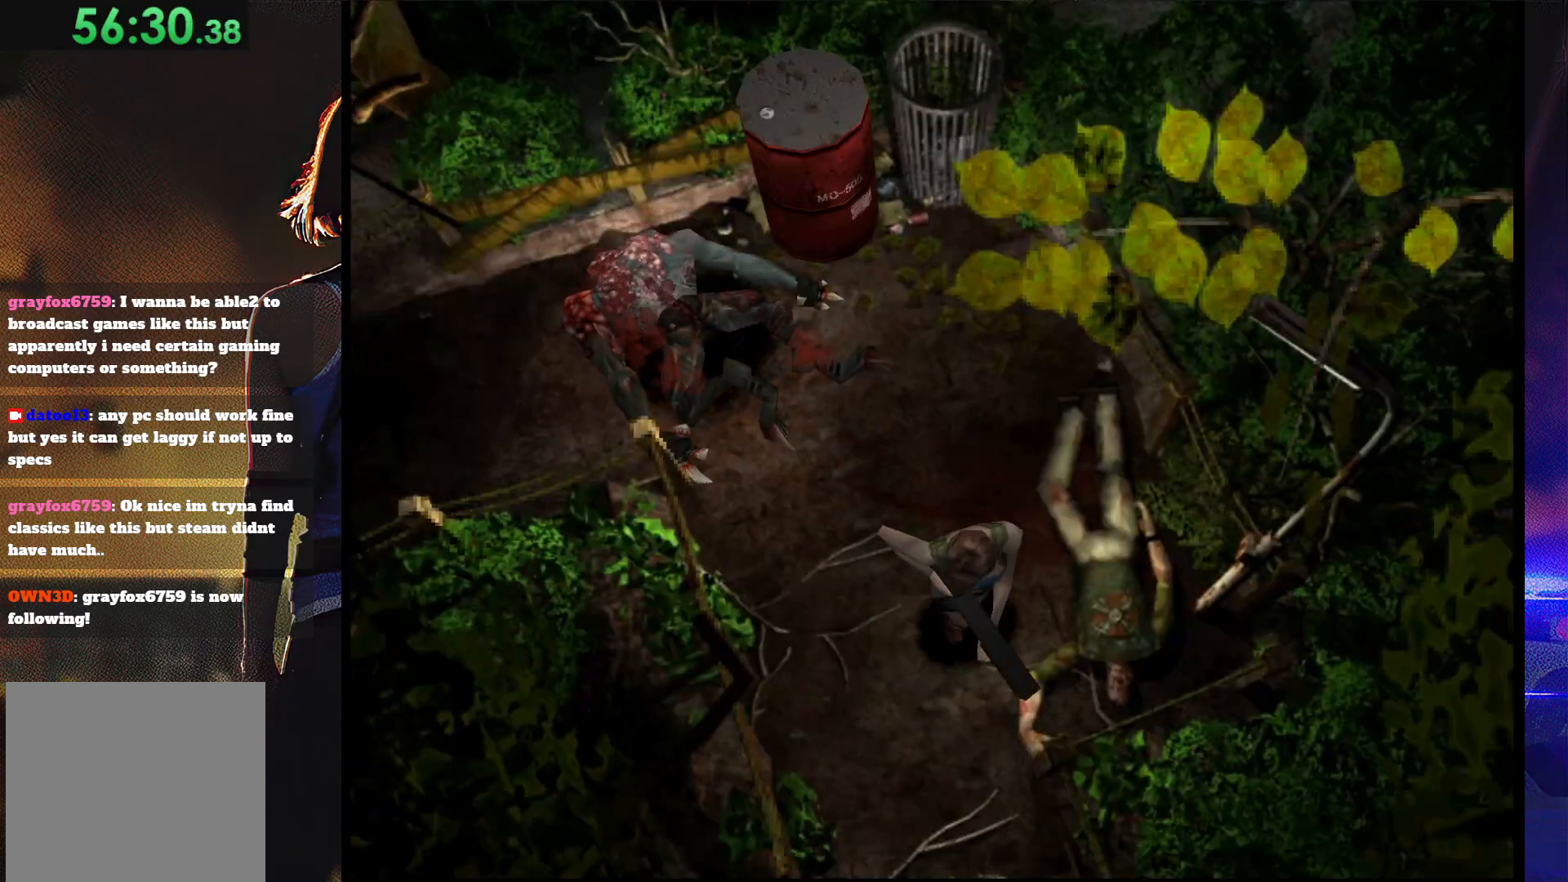
{"buttons": [], "button_events": [[33, "DPAD_UP", "up"], [133, "DPAD_UP", "down"], [200, "CROSS", "up"], [200, "DPAD_LEFT", "down"], [267, "CROSS", "down"], [367, "CROSS", "up"], [433, "CROSS", "down"], [500, "CROSS", "up"], [500, "DPAD_LEFT", "up"], [500, "DPAD_UP", "up"]]}
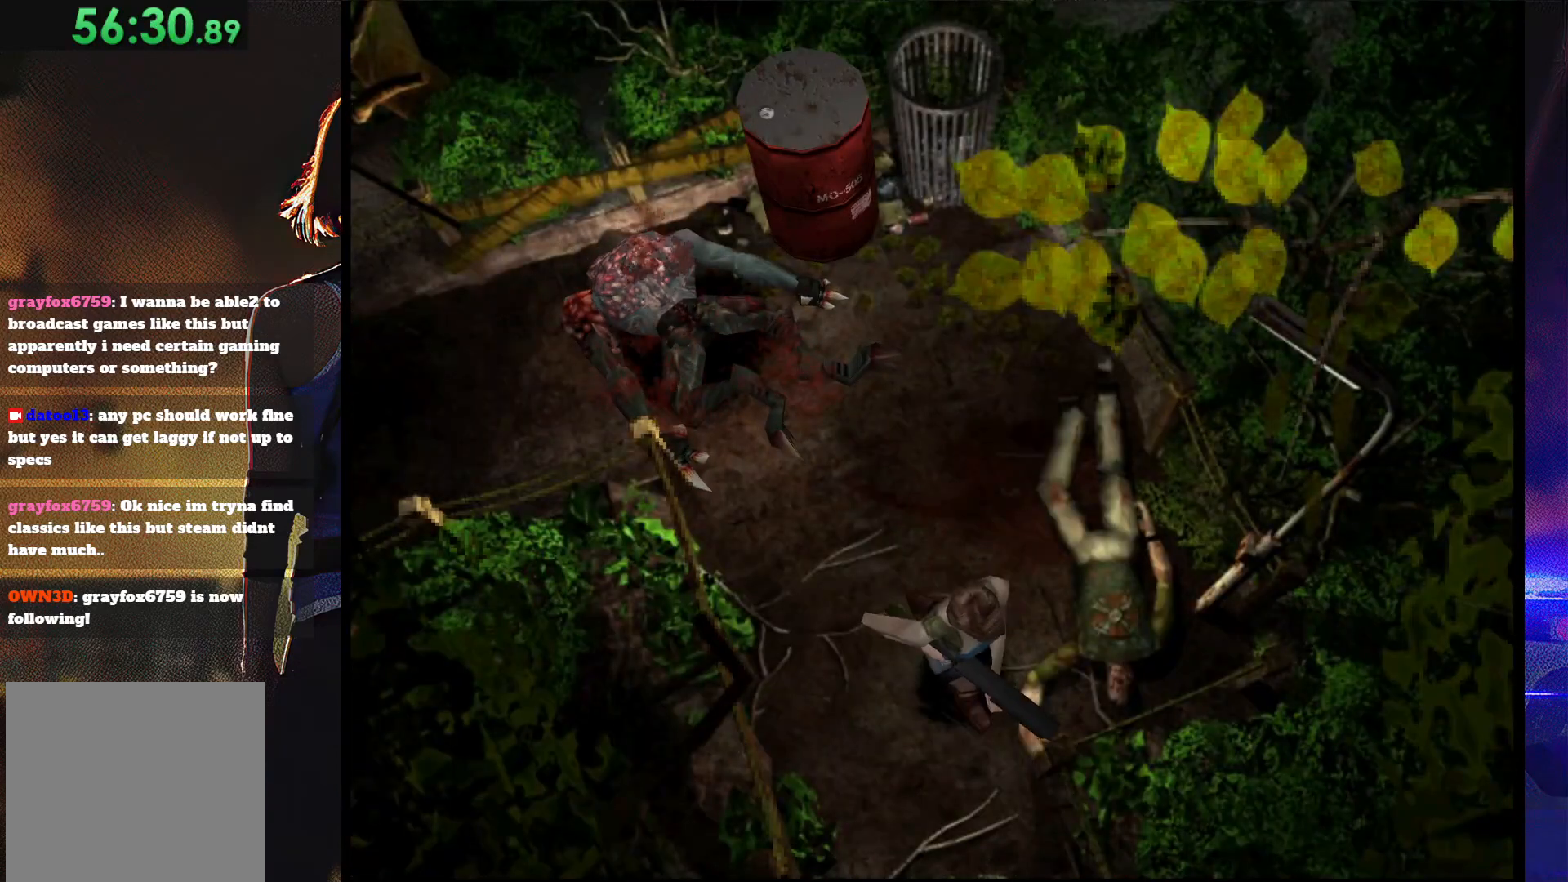
{"buttons": ["CROSS", "DPAD_LEFT"], "button_events": [[67, "CROSS", "down"], [200, "DPAD_LEFT", "down"], [267, "CROSS", "up"], [333, "CROSS", "down"]]}
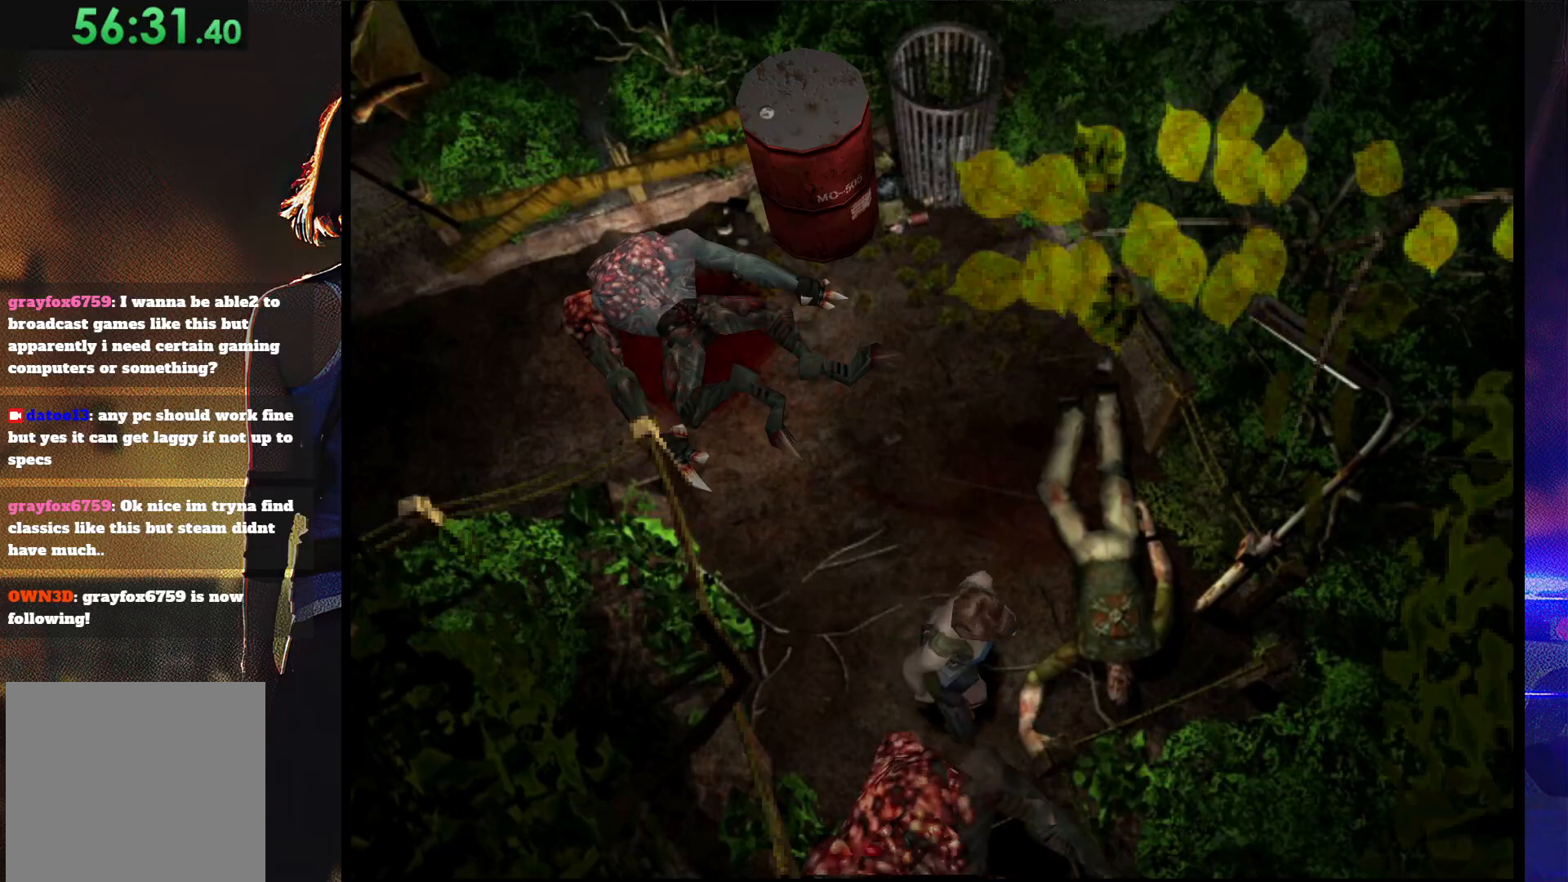
{"buttons": [], "button_events": [[100, "DPAD_UP", "down"], [233, "DPAD_LEFT", "up"], [233, "DPAD_UP", "up"], [500, "CROSS", "up"]]}
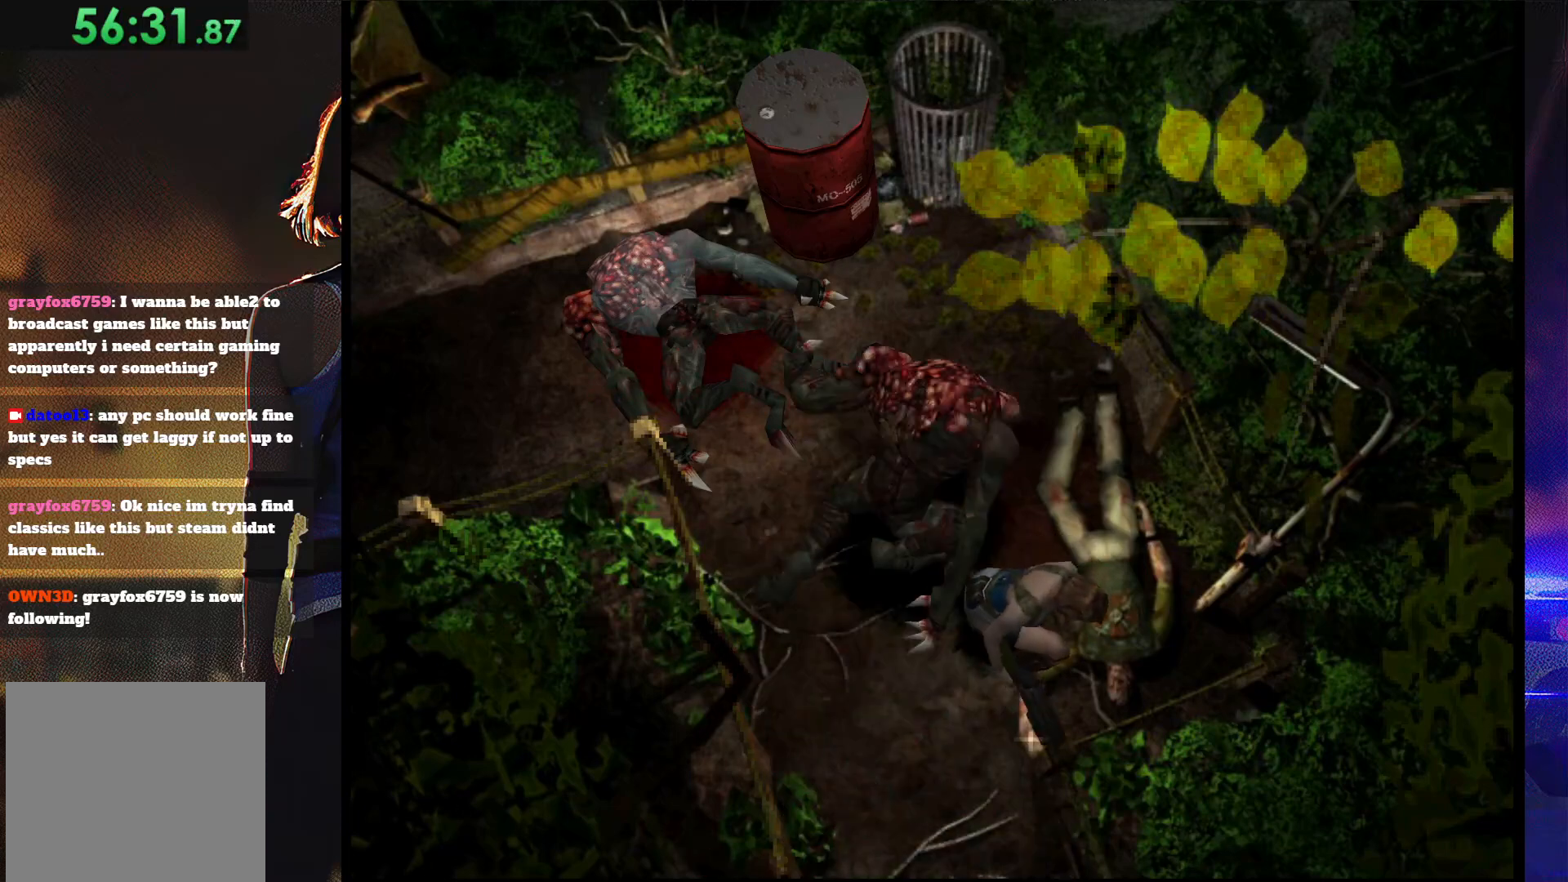
{"buttons": ["CROSS"], "button_events": [[67, "CROSS", "down"], [400, "CROSS", "up"], [500, "CROSS", "down"]]}
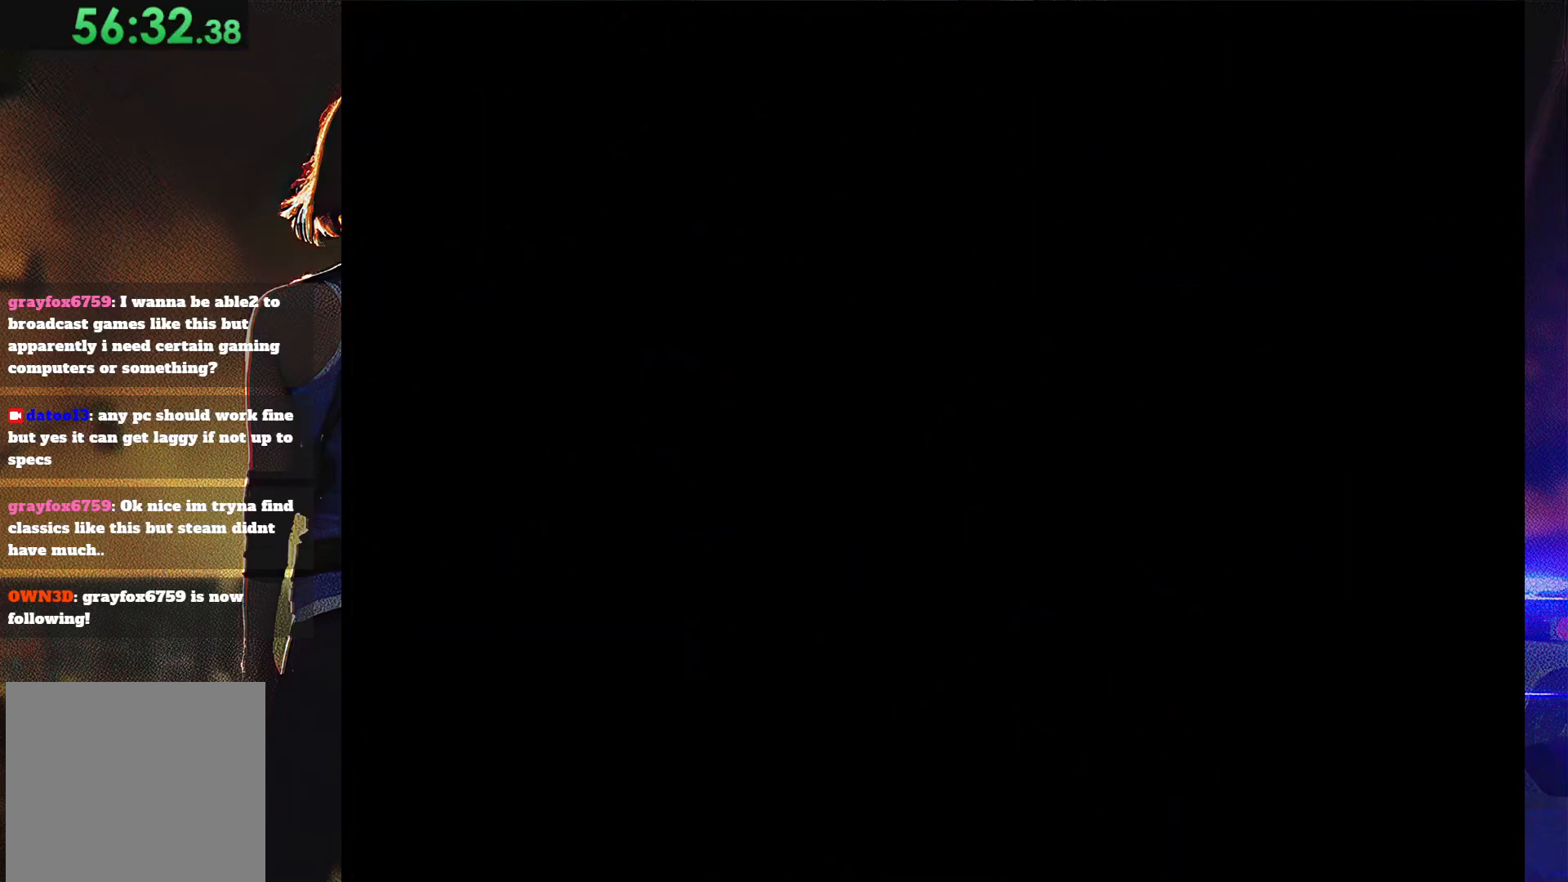
{"buttons": ["CROSS"], "button_events": [[267, "CROSS", "up"], [333, "CROSS", "down"]]}
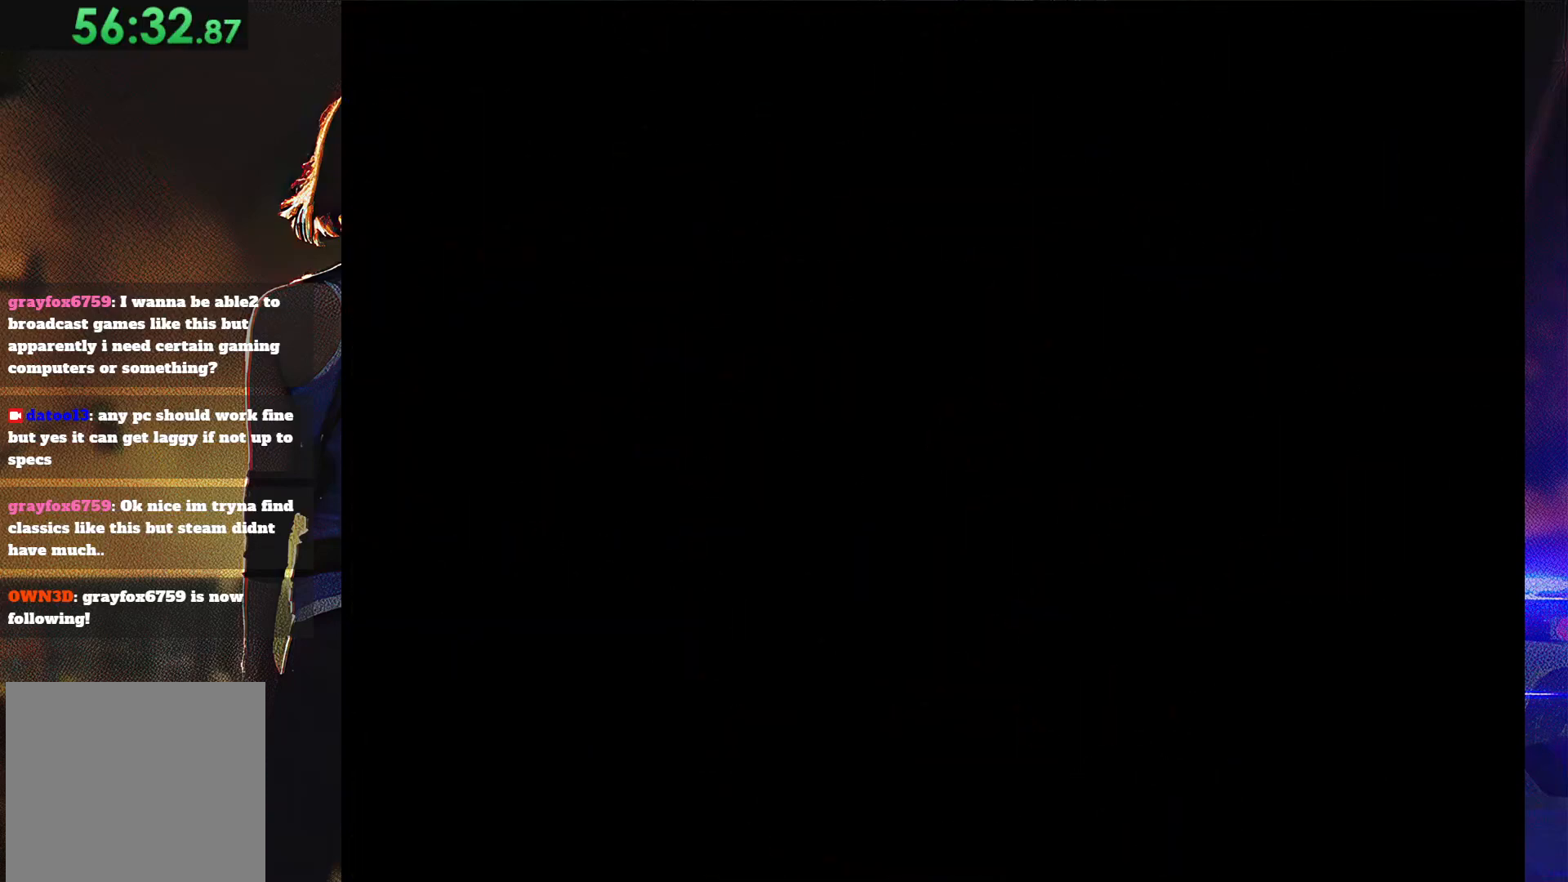
{"buttons": ["CROSS"], "button_events": []}
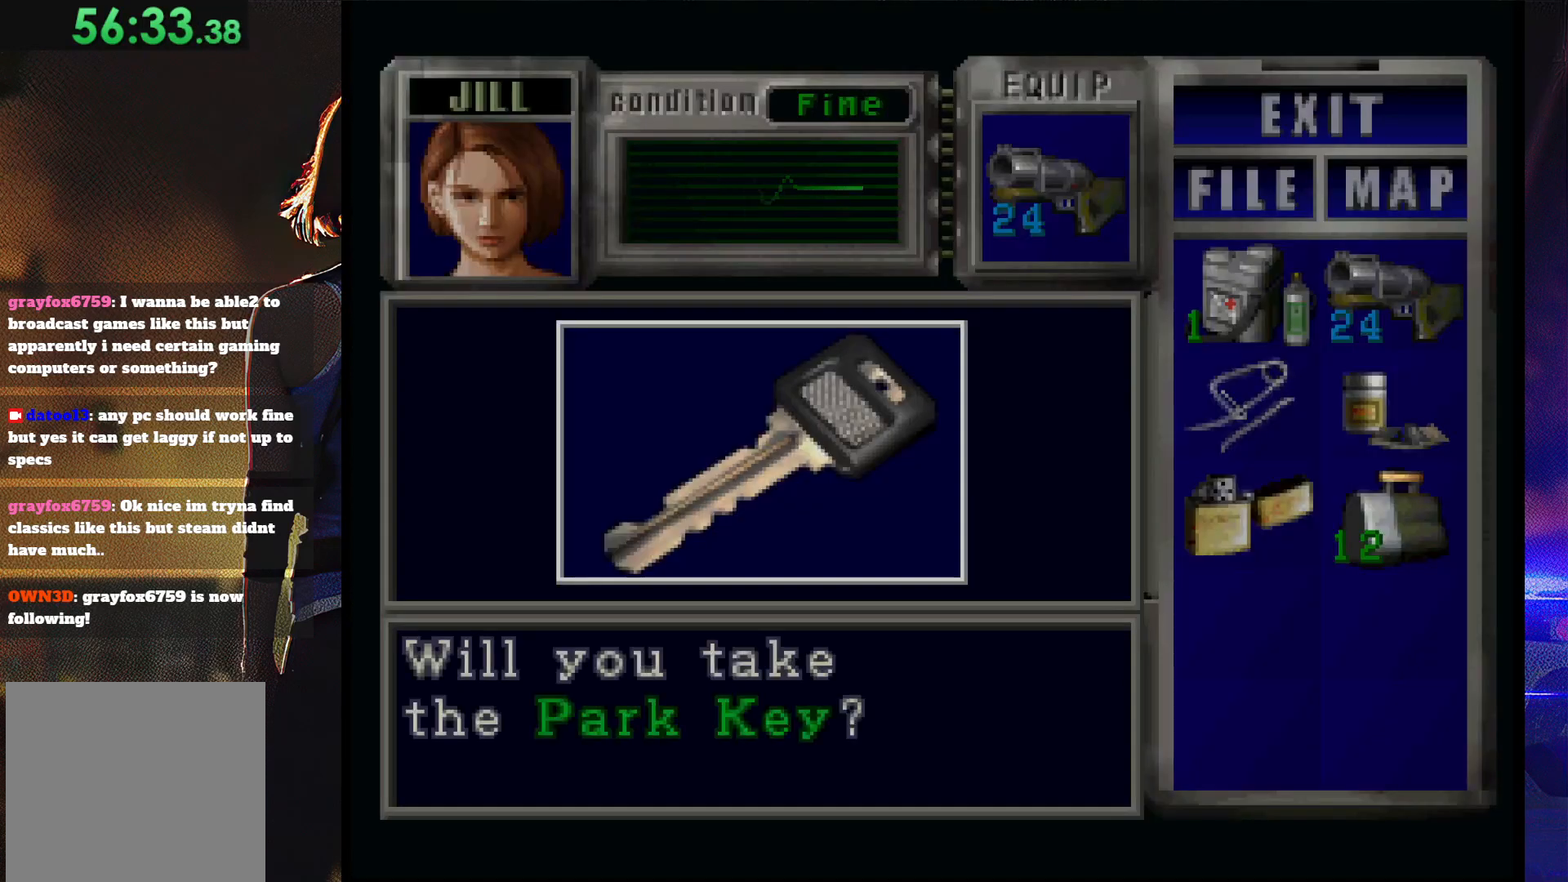
{"buttons": ["CROSS"], "button_events": [[100, "CROSS", "up"], [167, "CROSS", "down"]]}
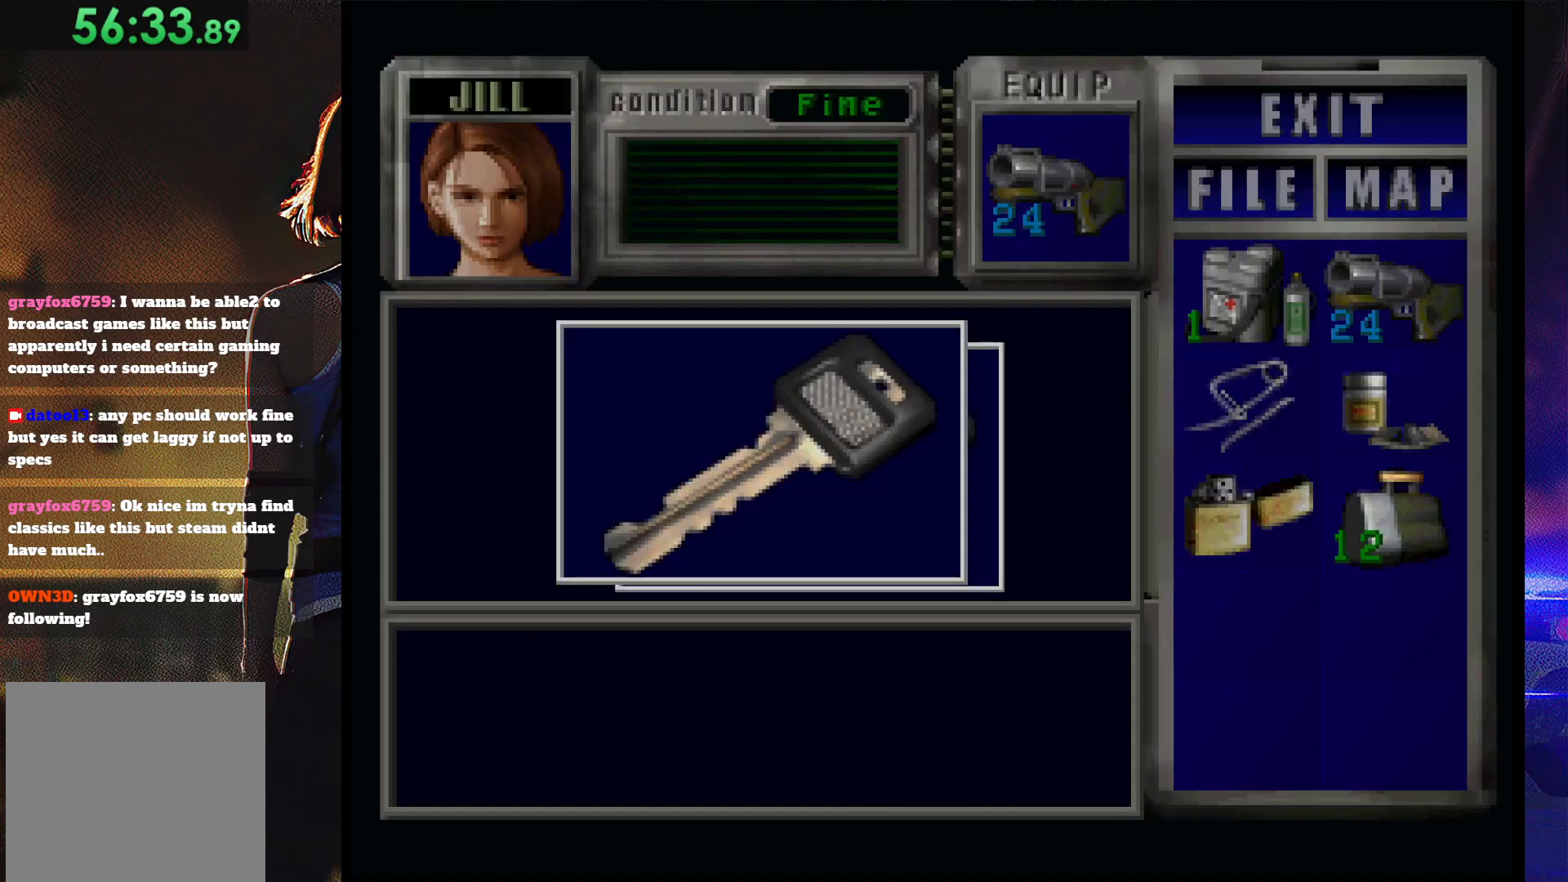
{"buttons": ["CROSS"], "button_events": []}
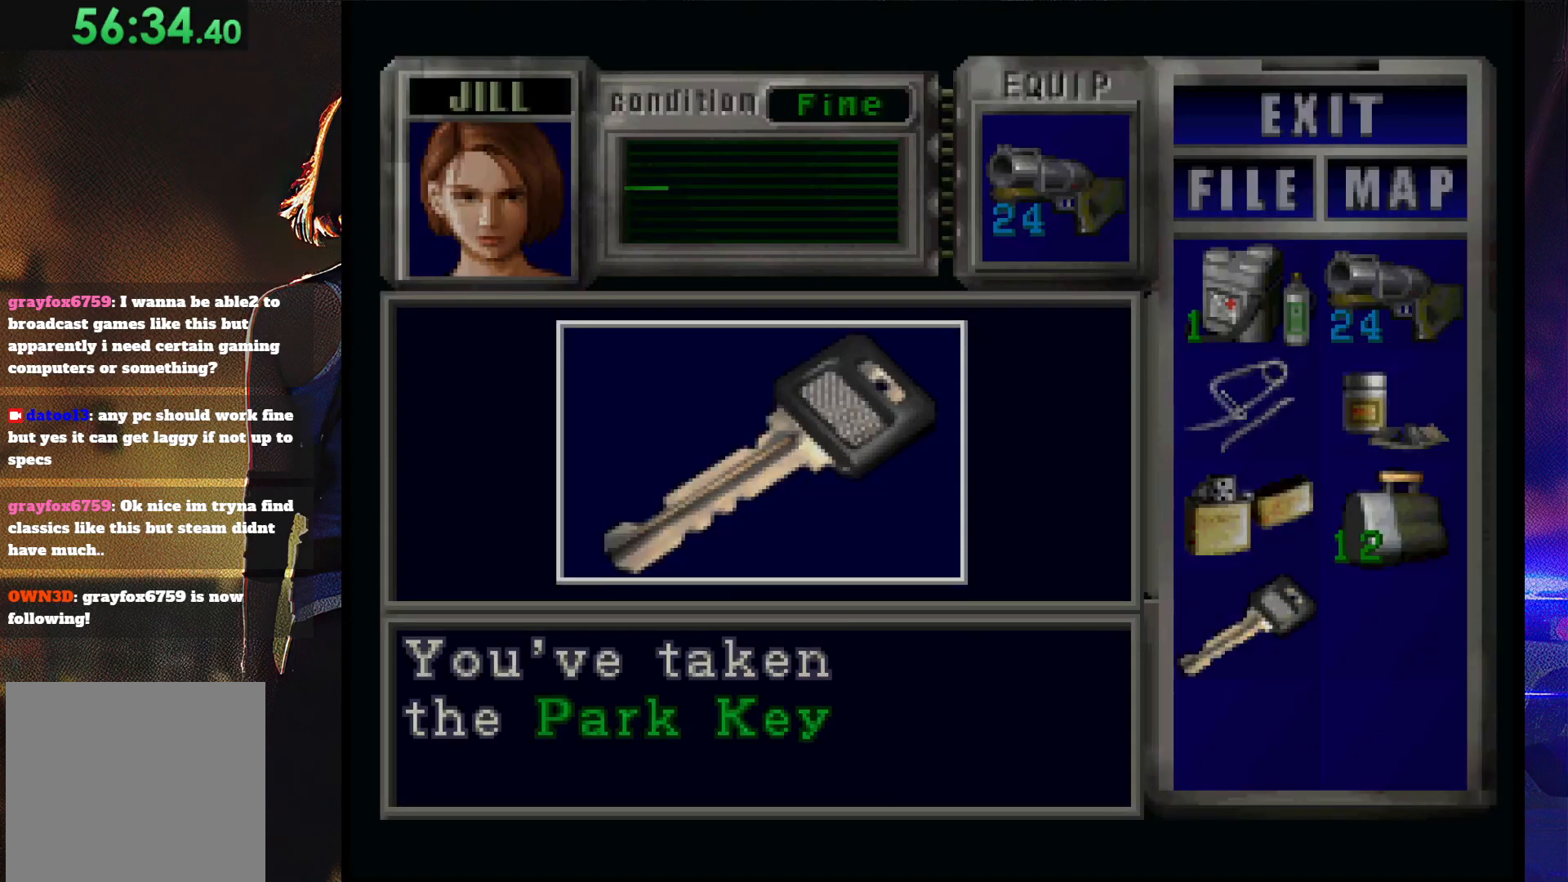
{"buttons": ["CROSS"], "button_events": [[100, "CROSS", "up"], [167, "CROSS", "down"], [233, "CROSS", "up"], [300, "CROSS", "down"]]}
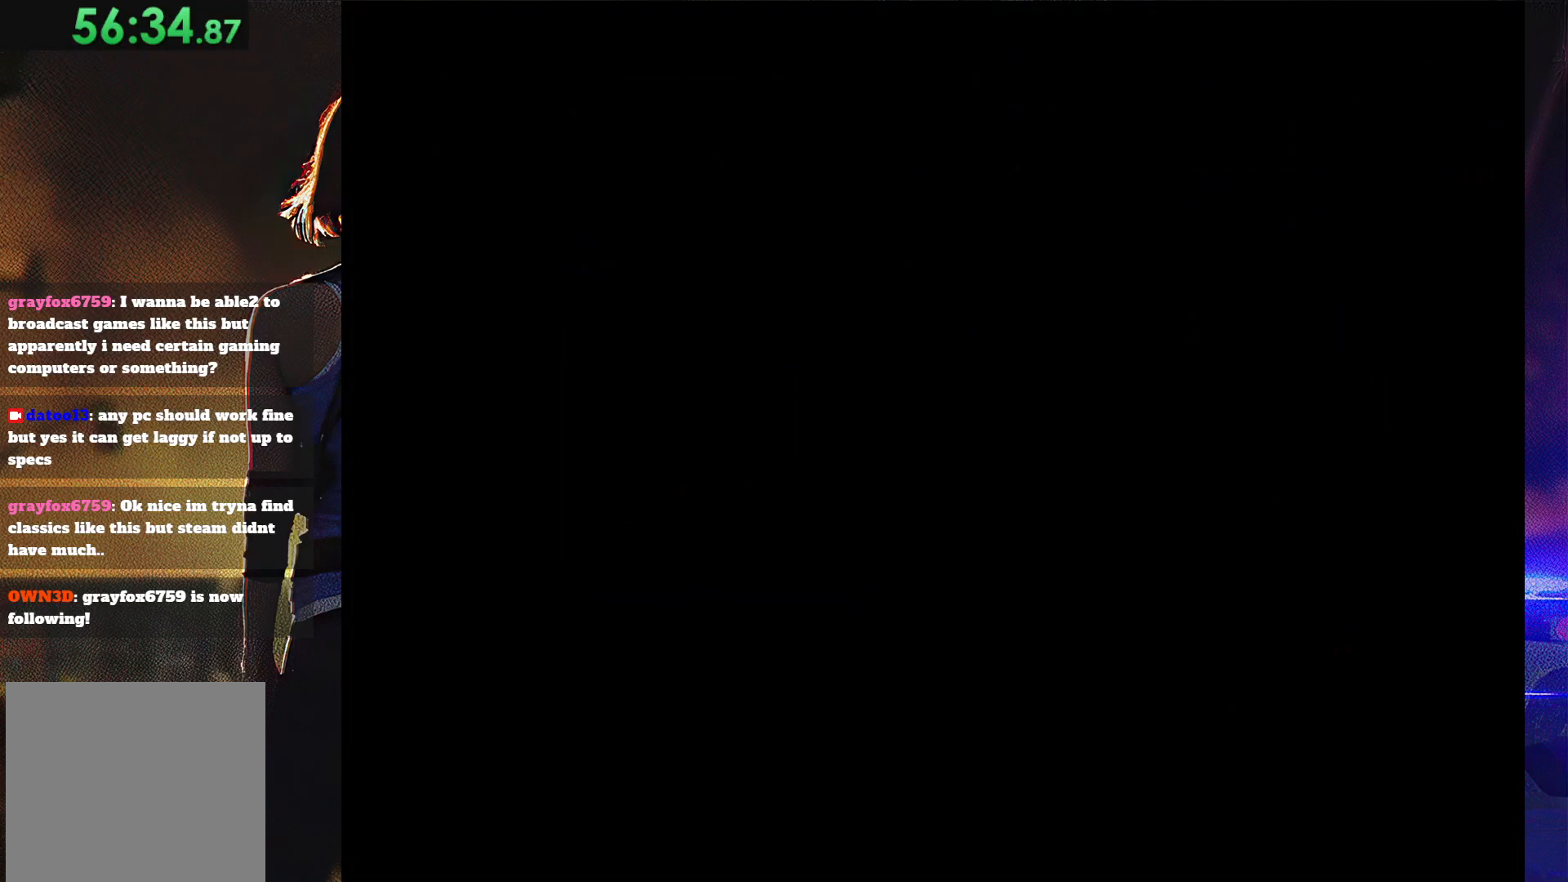
{"buttons": [], "button_events": [[33, "CROSS", "up"], [100, "SQUARE", "down"], [333, "SQUARE", "up"]]}
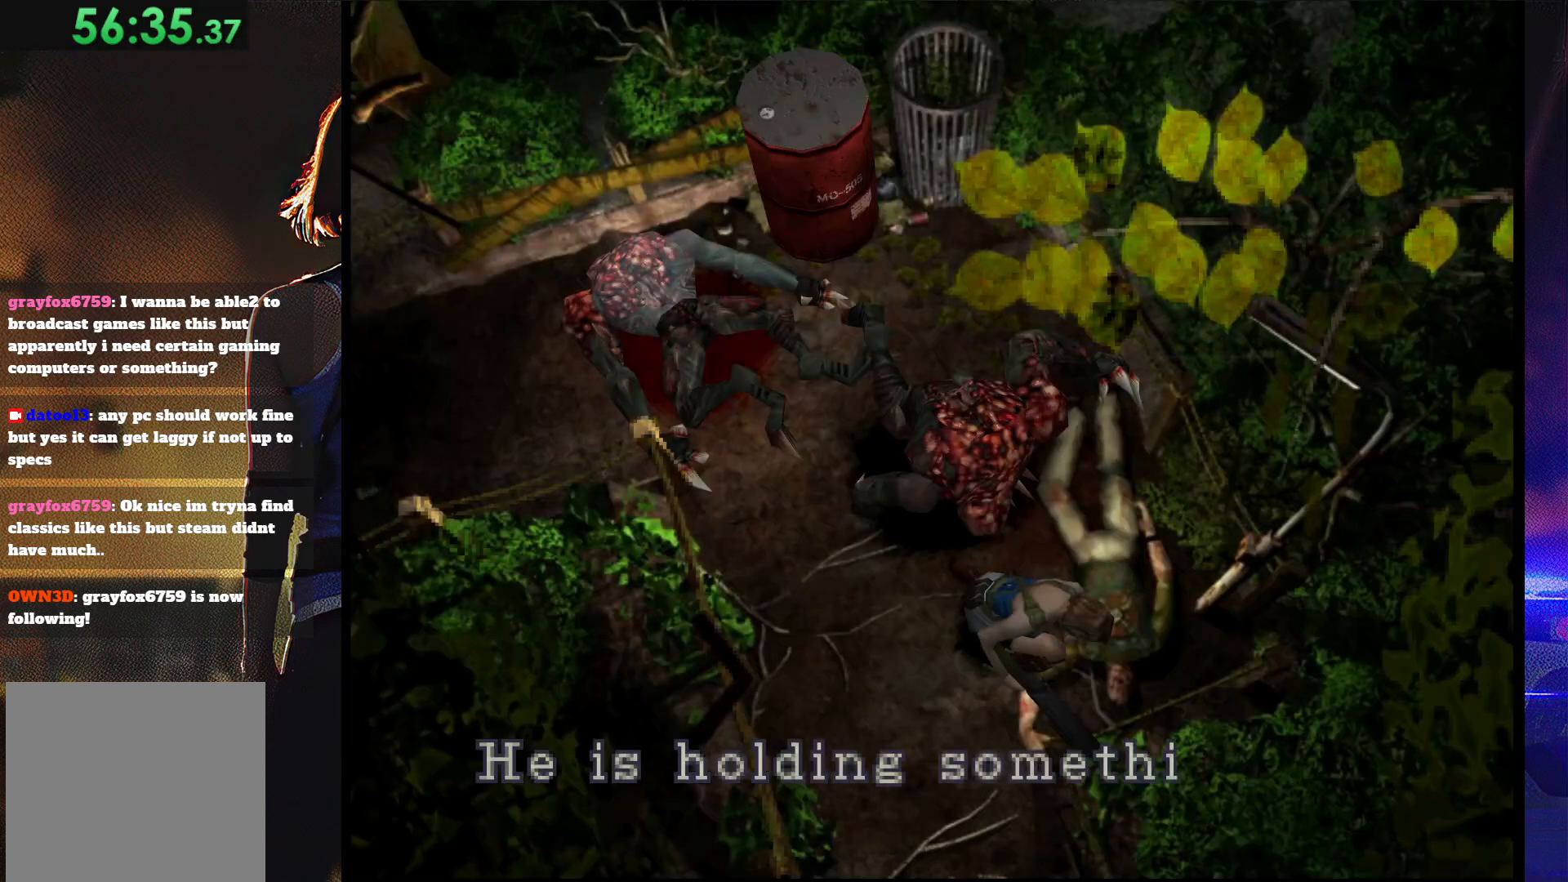
{"buttons": ["CROSS"], "button_events": [[33, "SQUARE", "down"], [300, "SQUARE", "up"], [333, "CROSS", "down"]]}
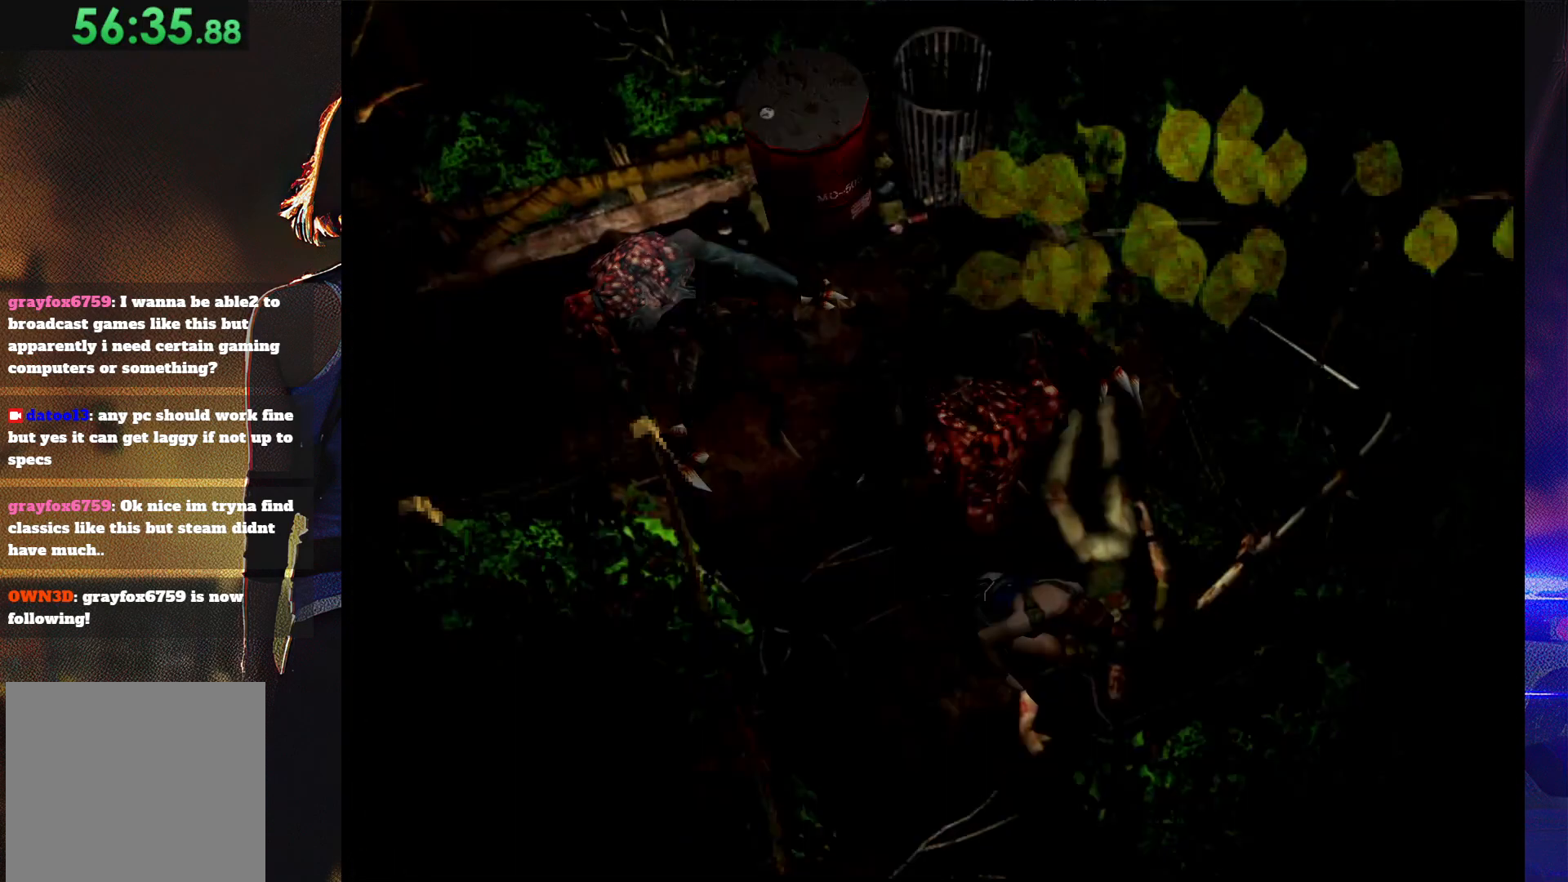
{"buttons": [], "button_events": [[200, "CROSS", "up"], [367, "SQUARE", "down"], [500, "SQUARE", "up"]]}